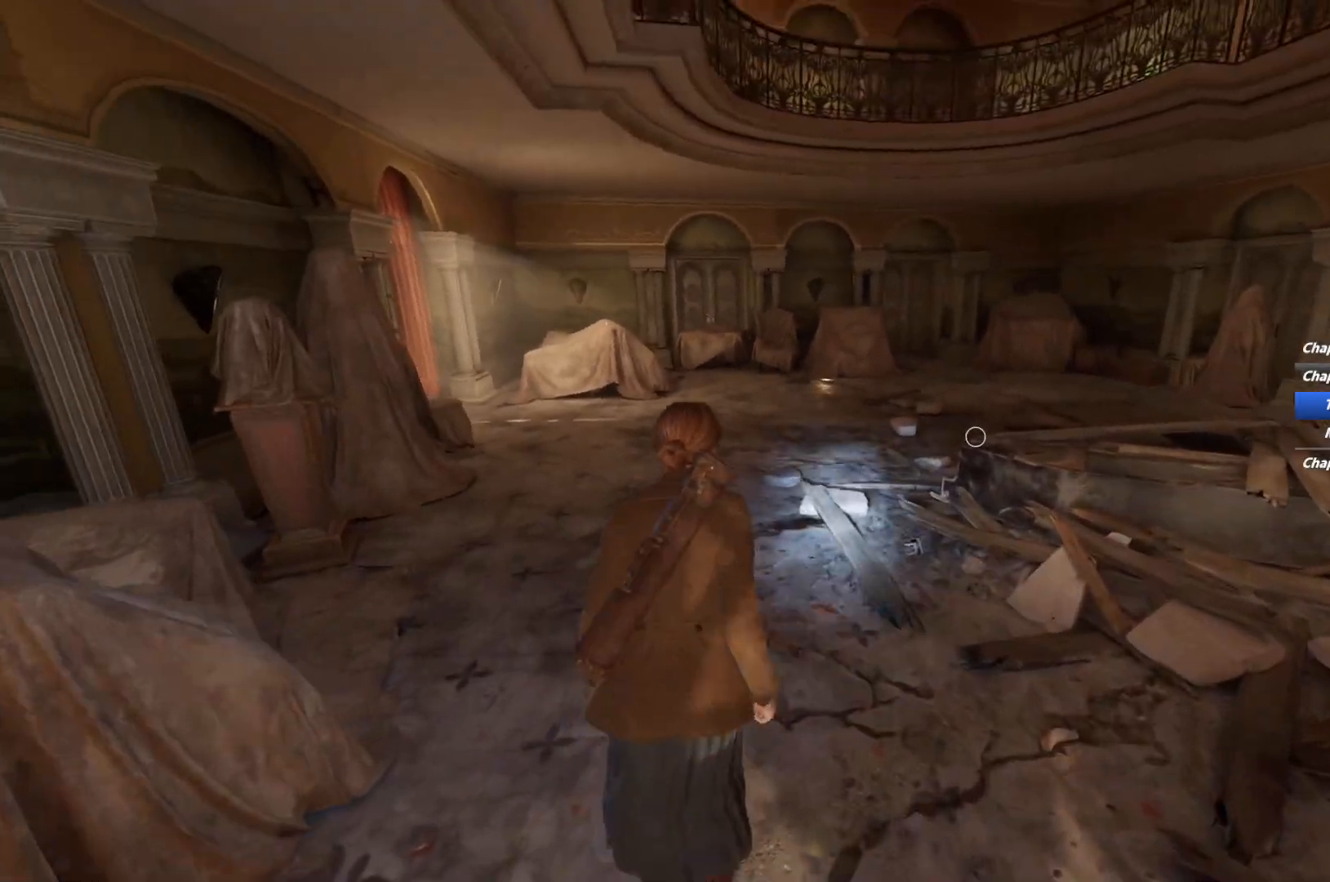
Gameplay with keyboard and mouse; each line is a JSON object with the keys and mouse buttons held at the frame after it. "events" lists presses ("down") and releases ("up") of "1", "2", "3", "4", "5", "6", "a", "alt", "b", "c", "caps_lock", "ctrl", "d", "e", "escape", "f", "g", "q", "r", "s", "shift", "space", "t", "tab", "v", "w", "x", "y", "z", "mouse_left", "mouse_wheel", "mouse_right", "mouse_mb4" and "mouse_mb5" between this image and that frame as [ms after this image, input, new state], when the widget could be followed in between. "mouse_left", "mouse_wheel", "mouse_right", "mouse_mb4", "mouse_mb5" = the "left", "wheel", "right", "mb4", "mb5" buttons of the "mouse" list. No other keys are recorded. "wheel" means that the mouse wheel is clicked or scrolled. Mouse movement is not recorded.
{"keys": ["shift", "w"], "mouse": [], "events": [[83, "space", "up"], [183, "space", "down"], [283, "space", "up"], [367, "space", "down"], [483, "space", "up"]]}
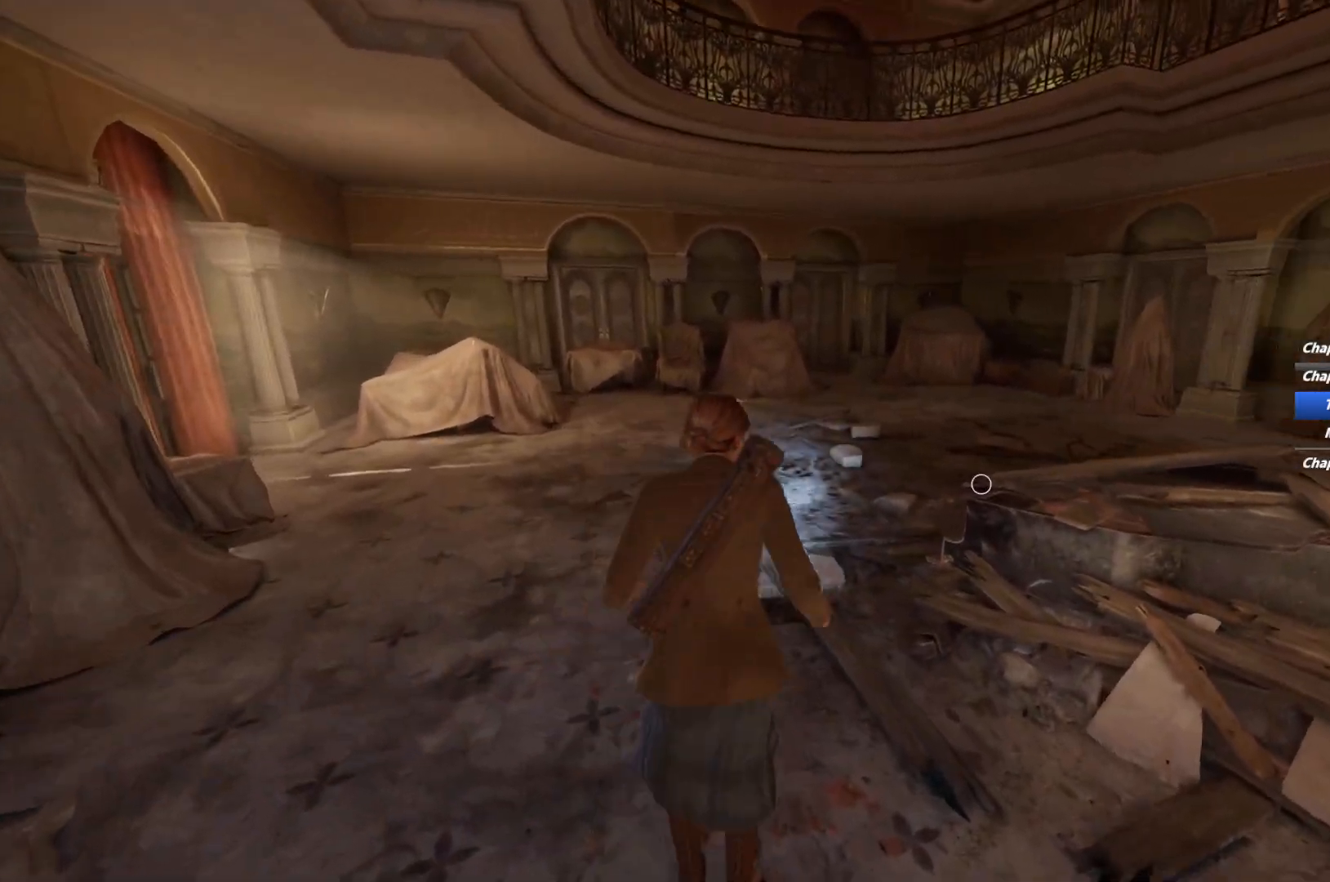
{"keys": ["shift", "w"], "mouse": [], "events": [[83, "space", "down"], [183, "space", "up"]]}
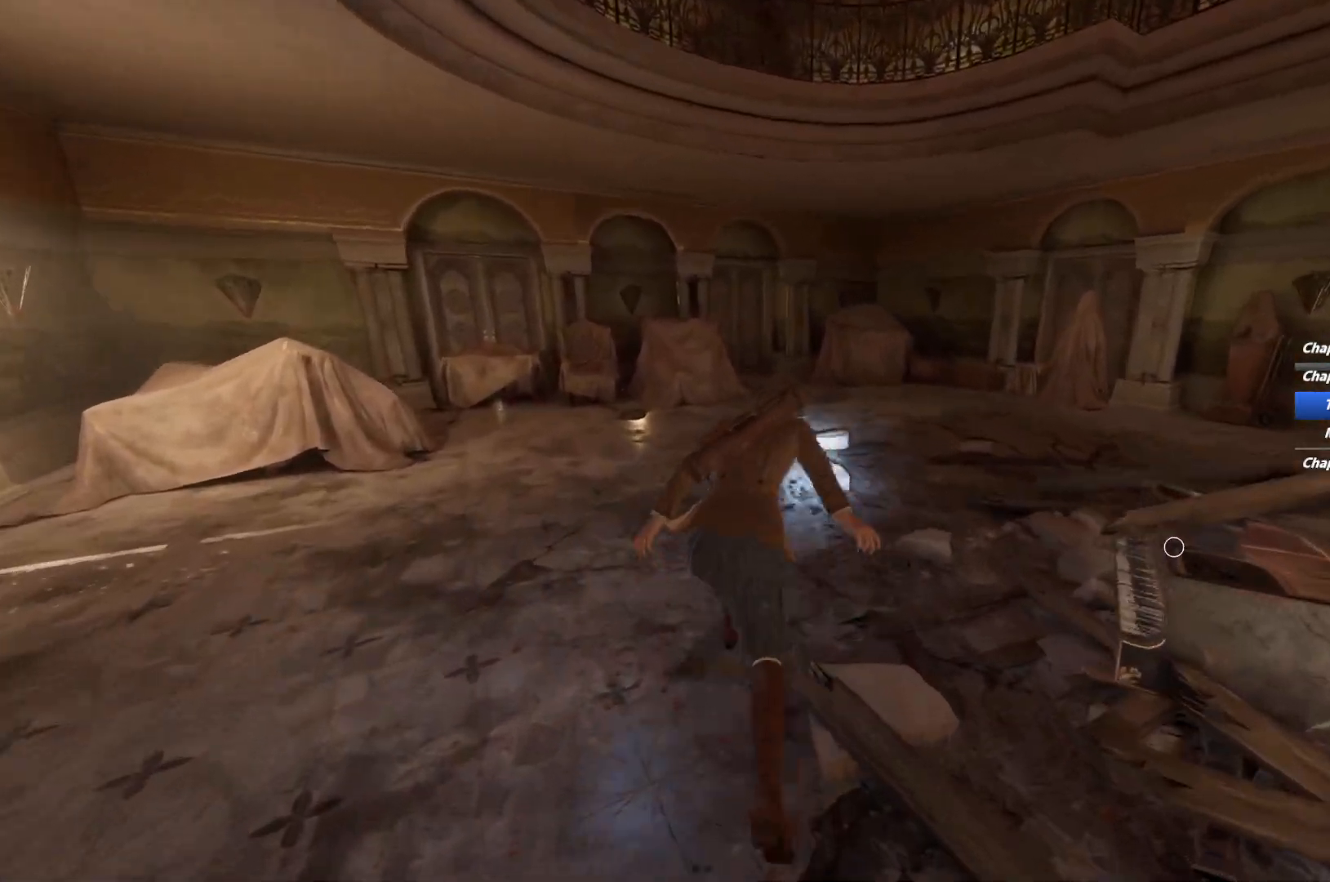
{"keys": ["shift", "w"], "mouse": [], "events": [[400, "space", "down"], [483, "space", "up"]]}
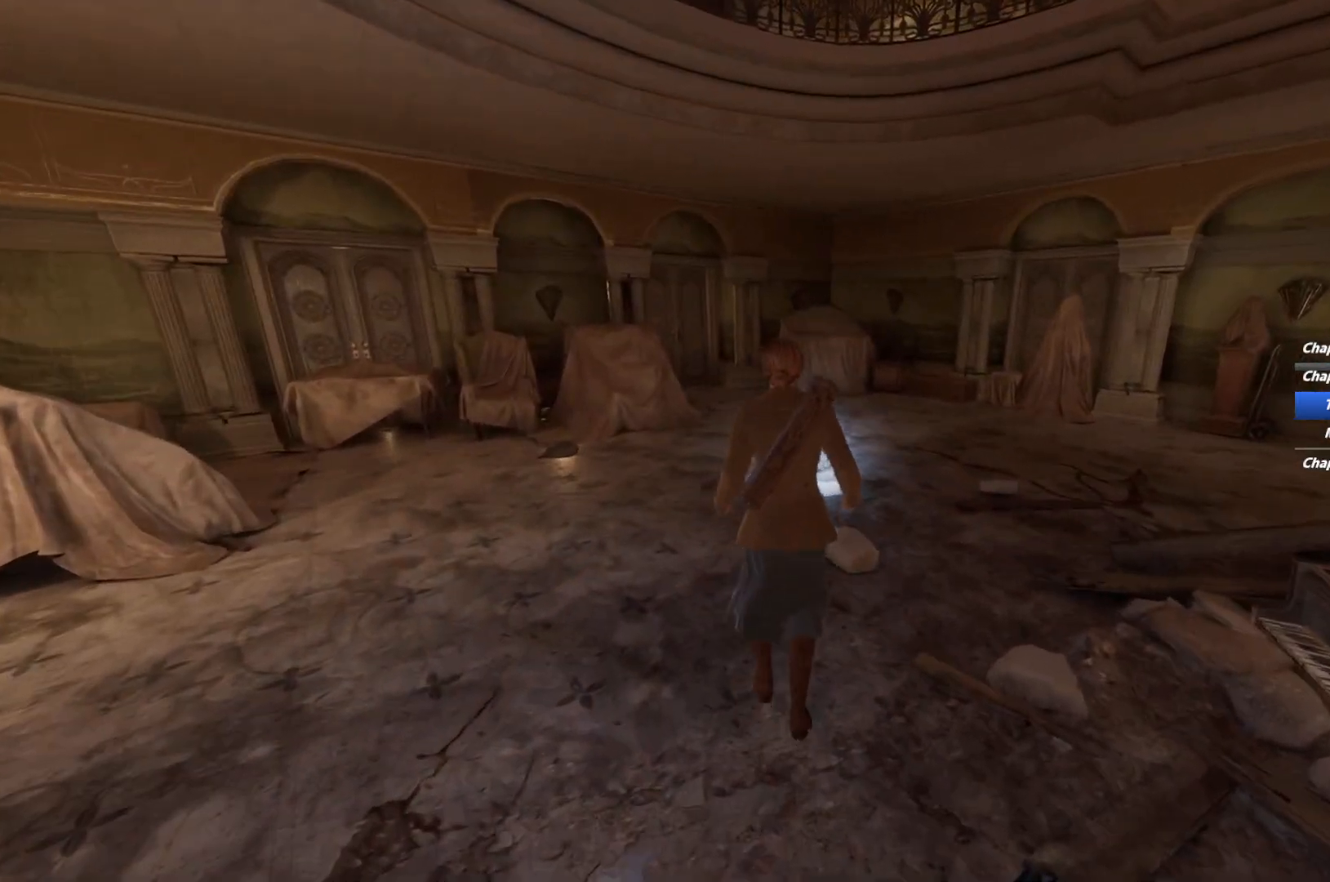
{"keys": ["shift", "w"], "mouse": [], "events": [[100, "space", "down"], [200, "space", "up"], [233, "space", "down"], [367, "space", "up"]]}
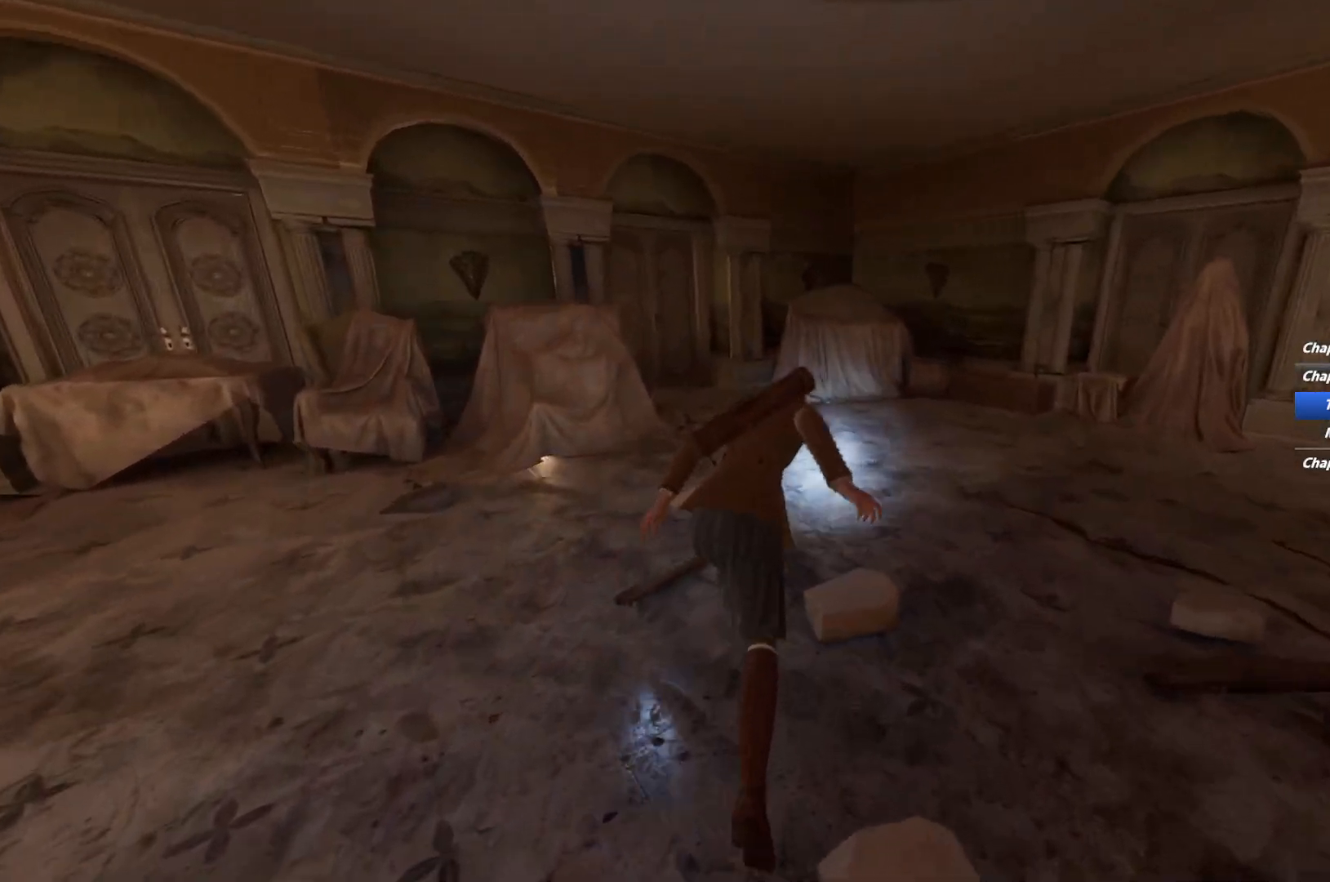
{"keys": ["shift", "w"], "mouse": [], "events": []}
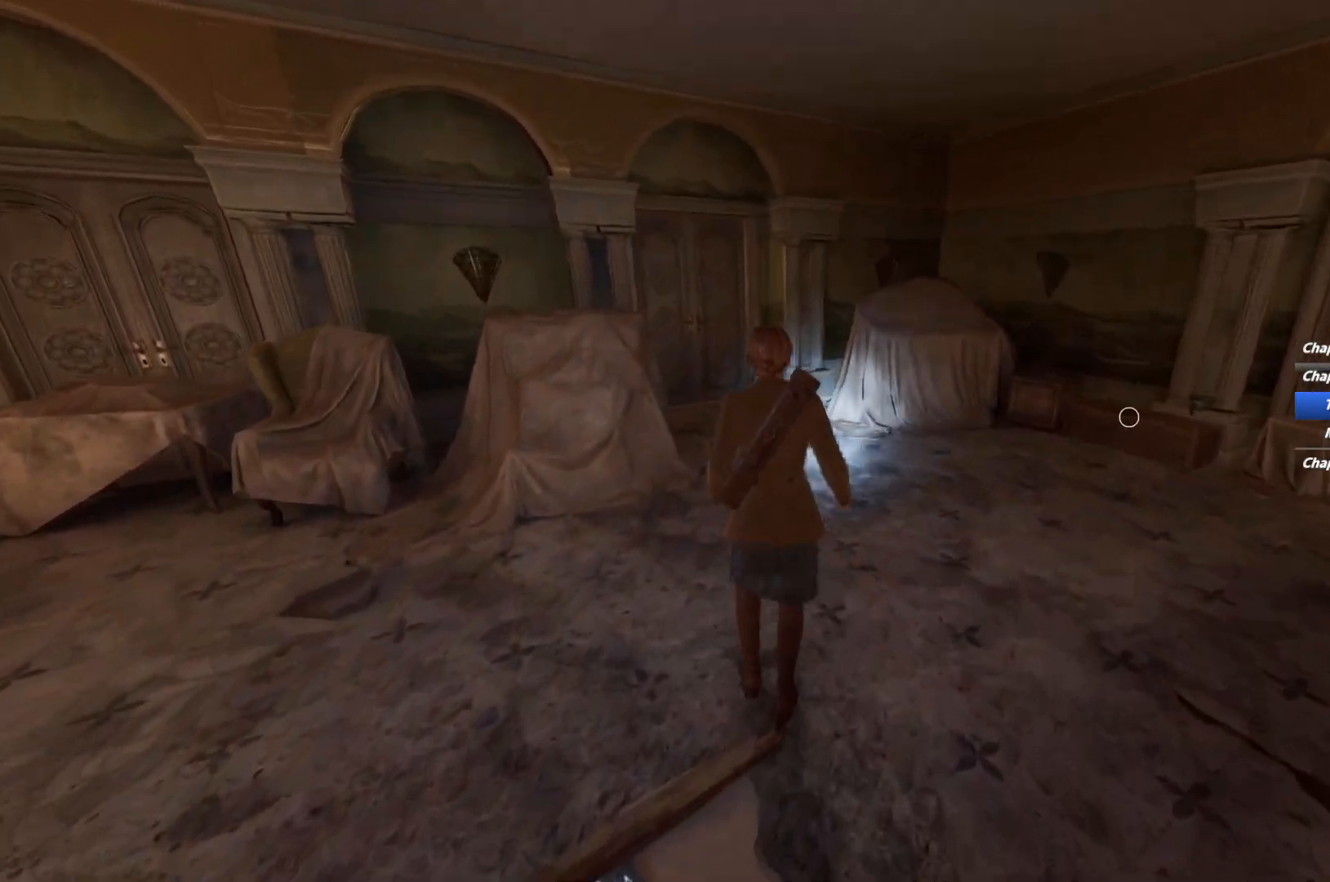
{"keys": ["shift", "w"], "mouse": [], "events": [[17, "space", "down"], [83, "space", "up"], [200, "space", "down"], [283, "space", "up"]]}
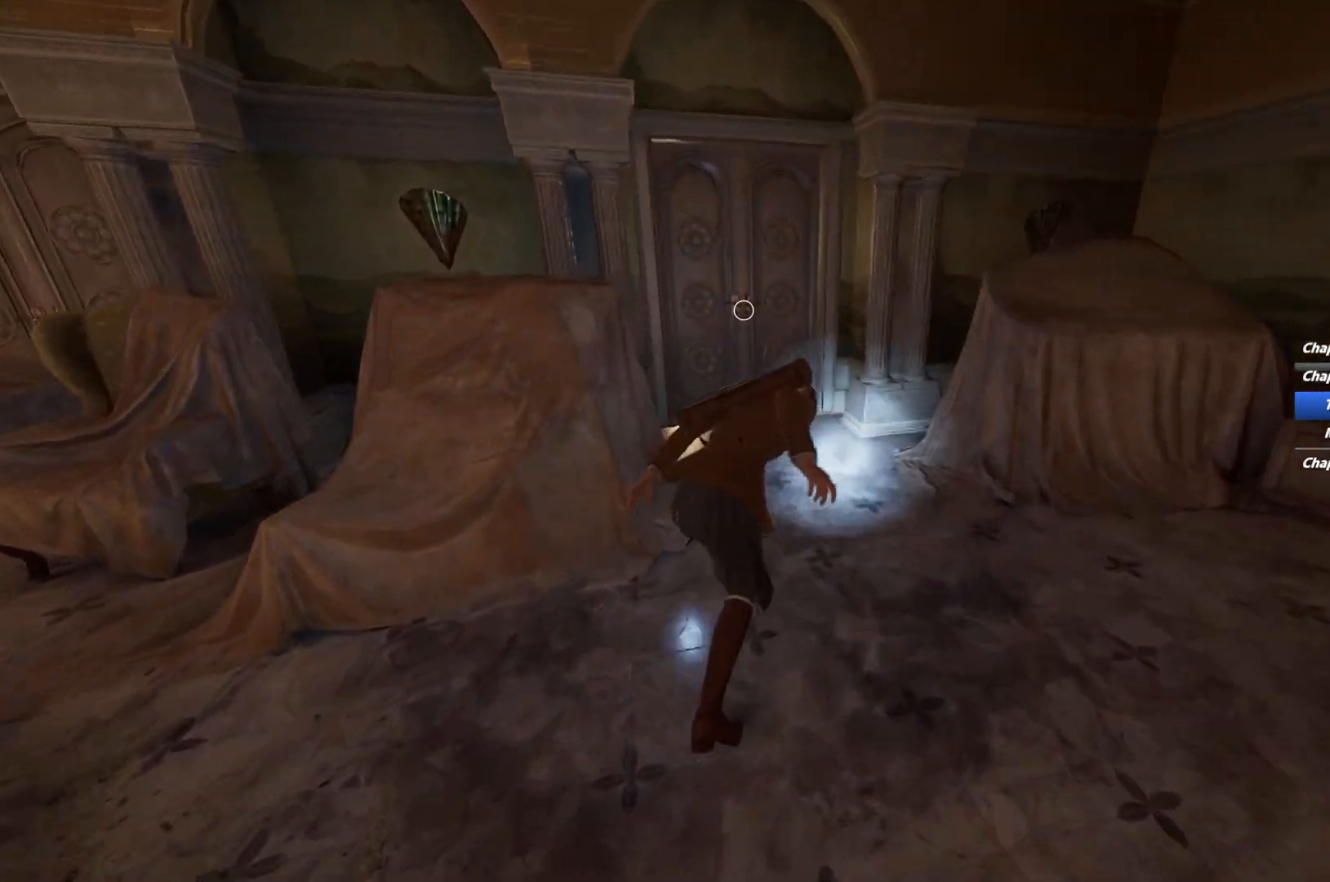
{"keys": ["e", "shift", "w"], "mouse": [], "events": [[483, "e", "down"]]}
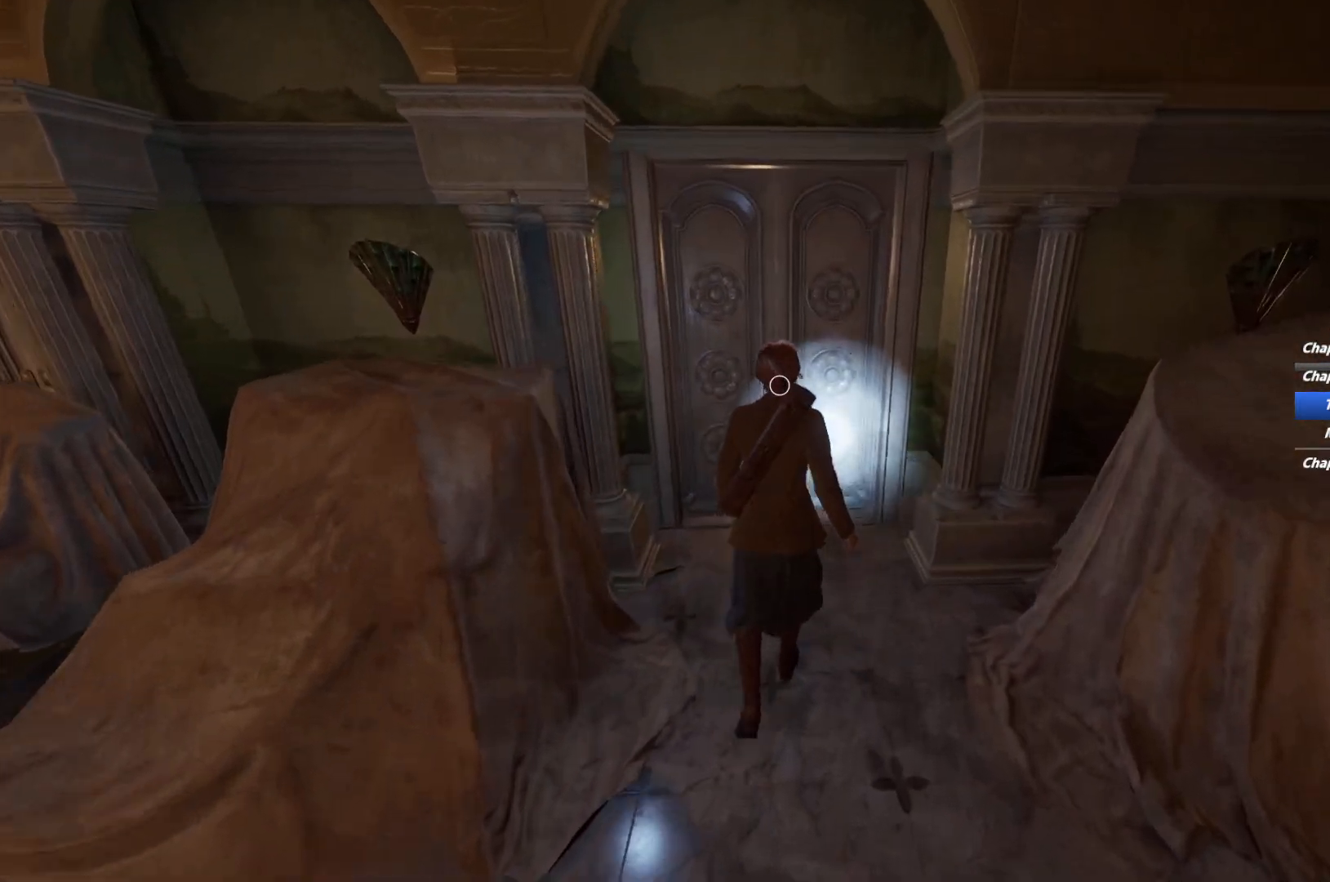
{"keys": [], "mouse": [], "events": [[83, "e", "up"], [183, "e", "down"], [283, "e", "up"], [367, "e", "down"], [367, "shift", "up"], [417, "w", "up"], [450, "e", "up"]]}
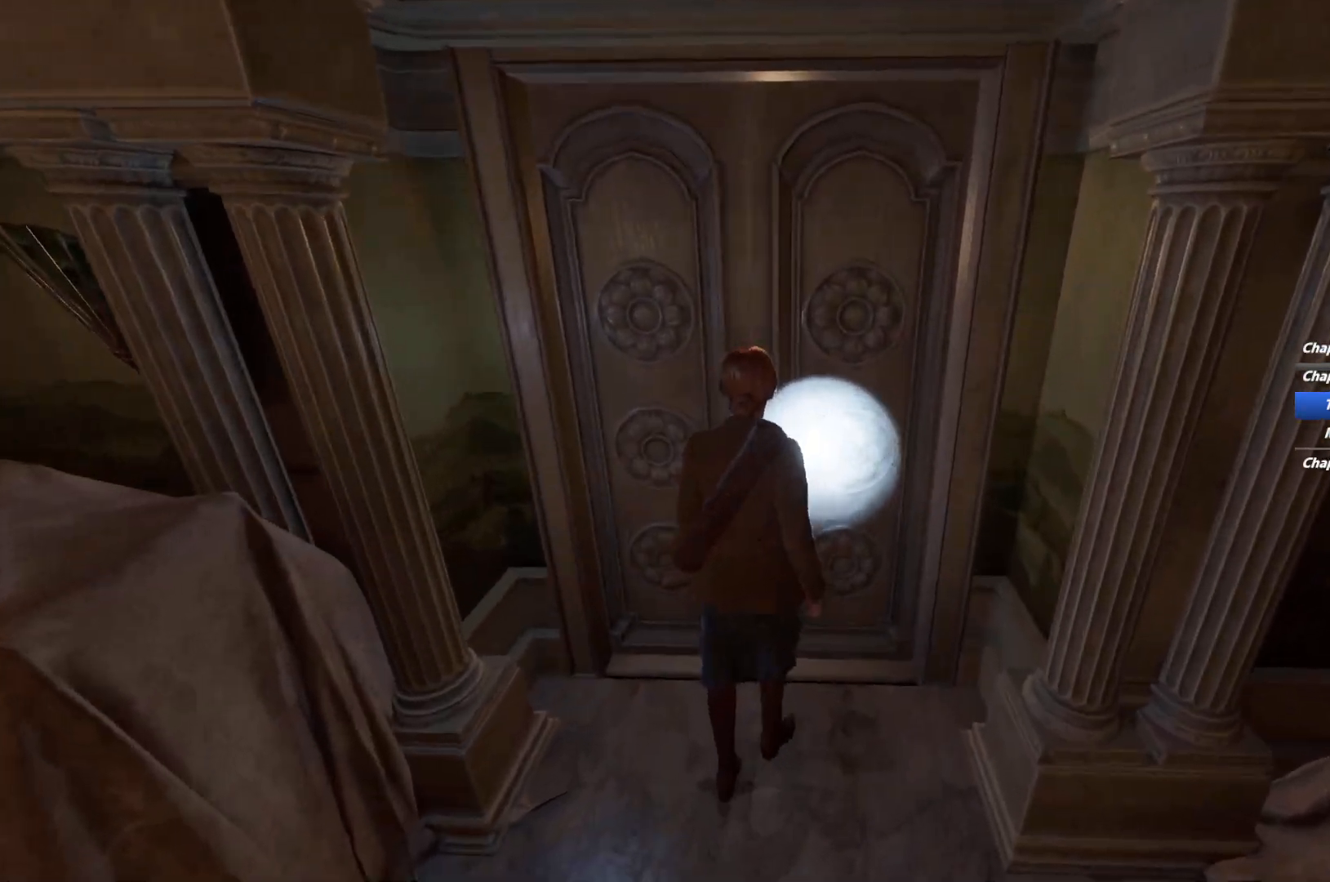
{"keys": [], "mouse": [], "events": [[33, "e", "down"], [133, "e", "up"], [217, "e", "down"], [333, "e", "up"]]}
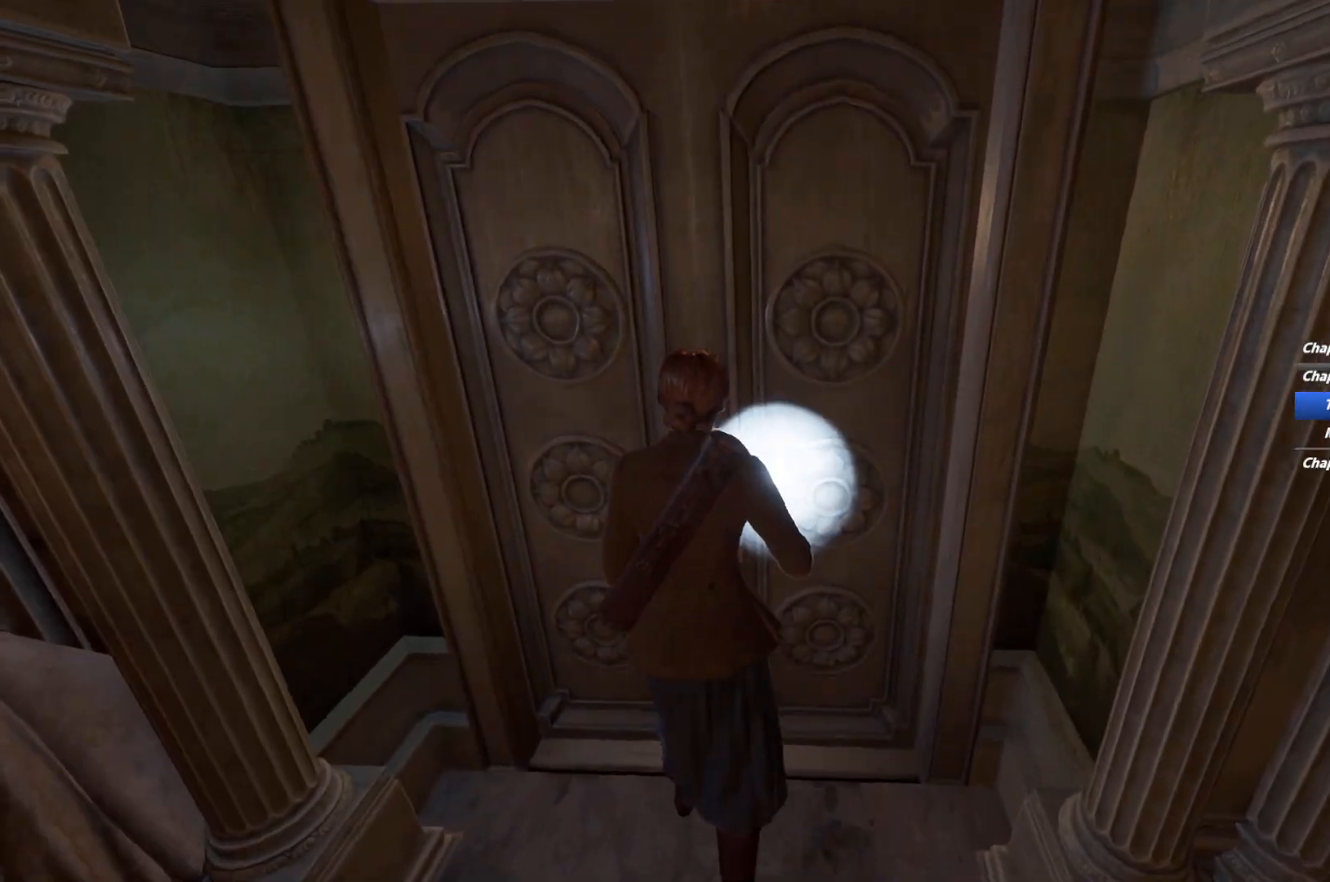
{"keys": [], "mouse": [], "events": []}
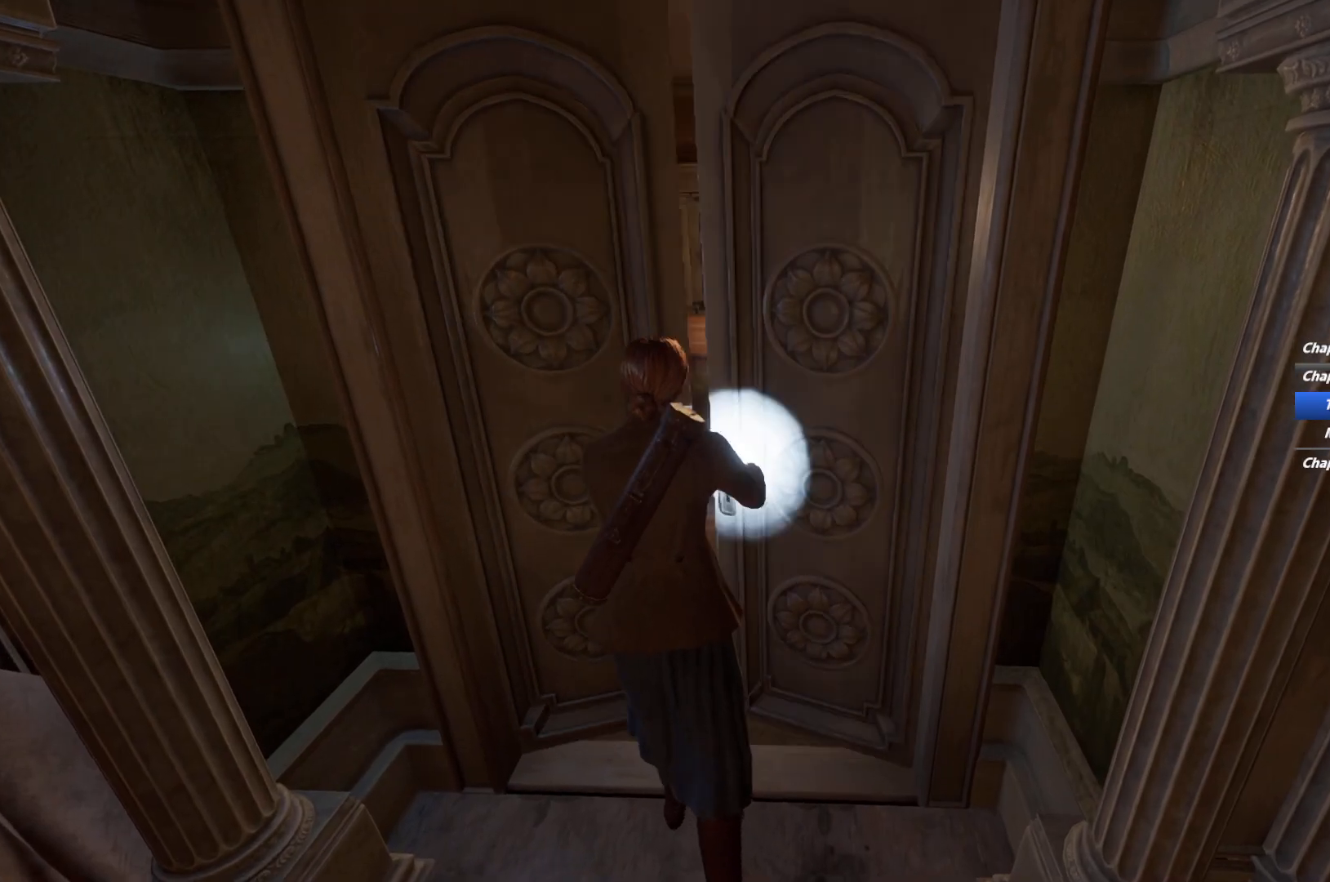
{"keys": ["shift", "space", "w"], "mouse": [], "events": [[250, "w", "down"], [283, "shift", "down"], [467, "space", "down"]]}
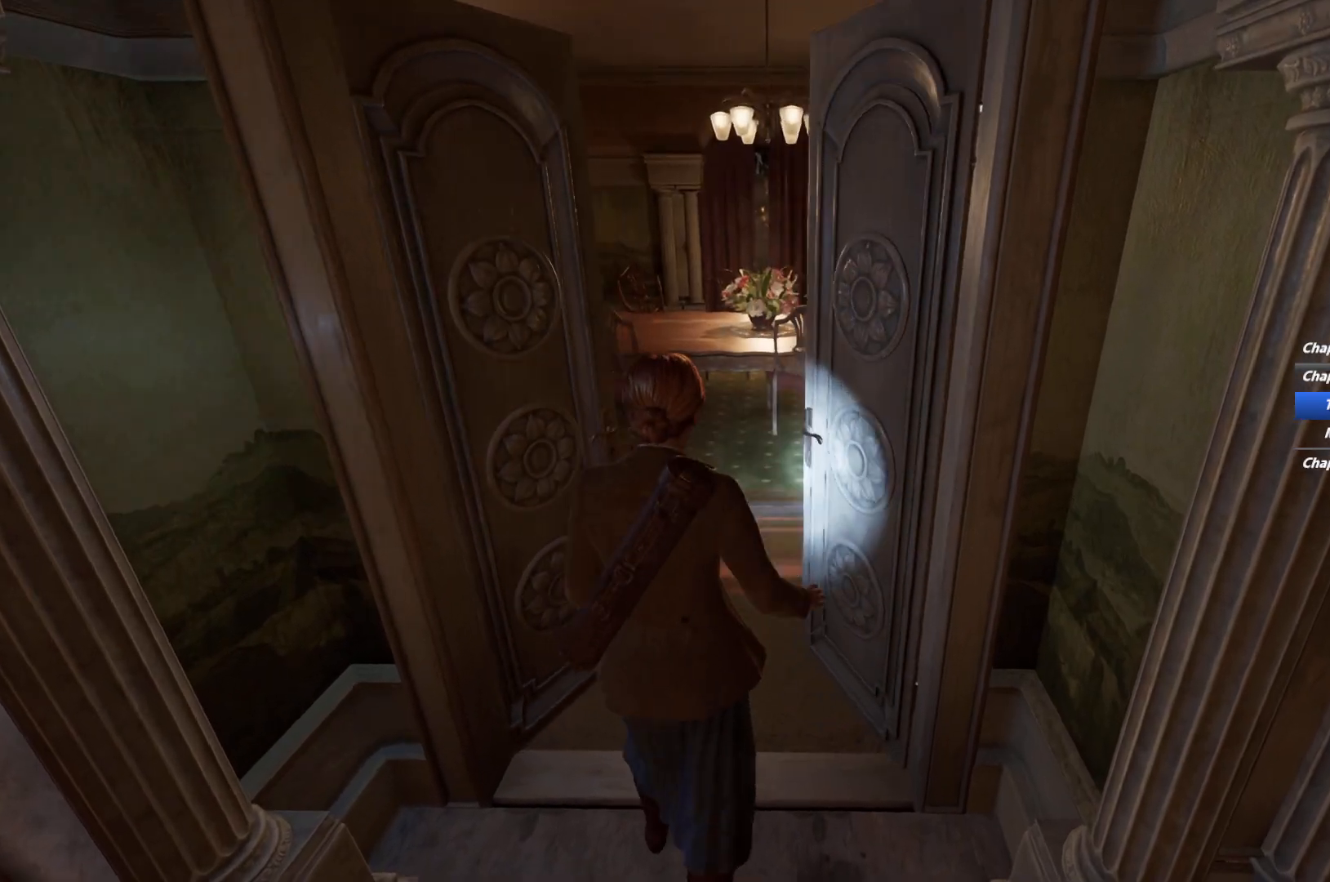
{"keys": ["shift", "w"], "mouse": [], "events": [[50, "space", "up"], [133, "space", "down"], [250, "space", "up"]]}
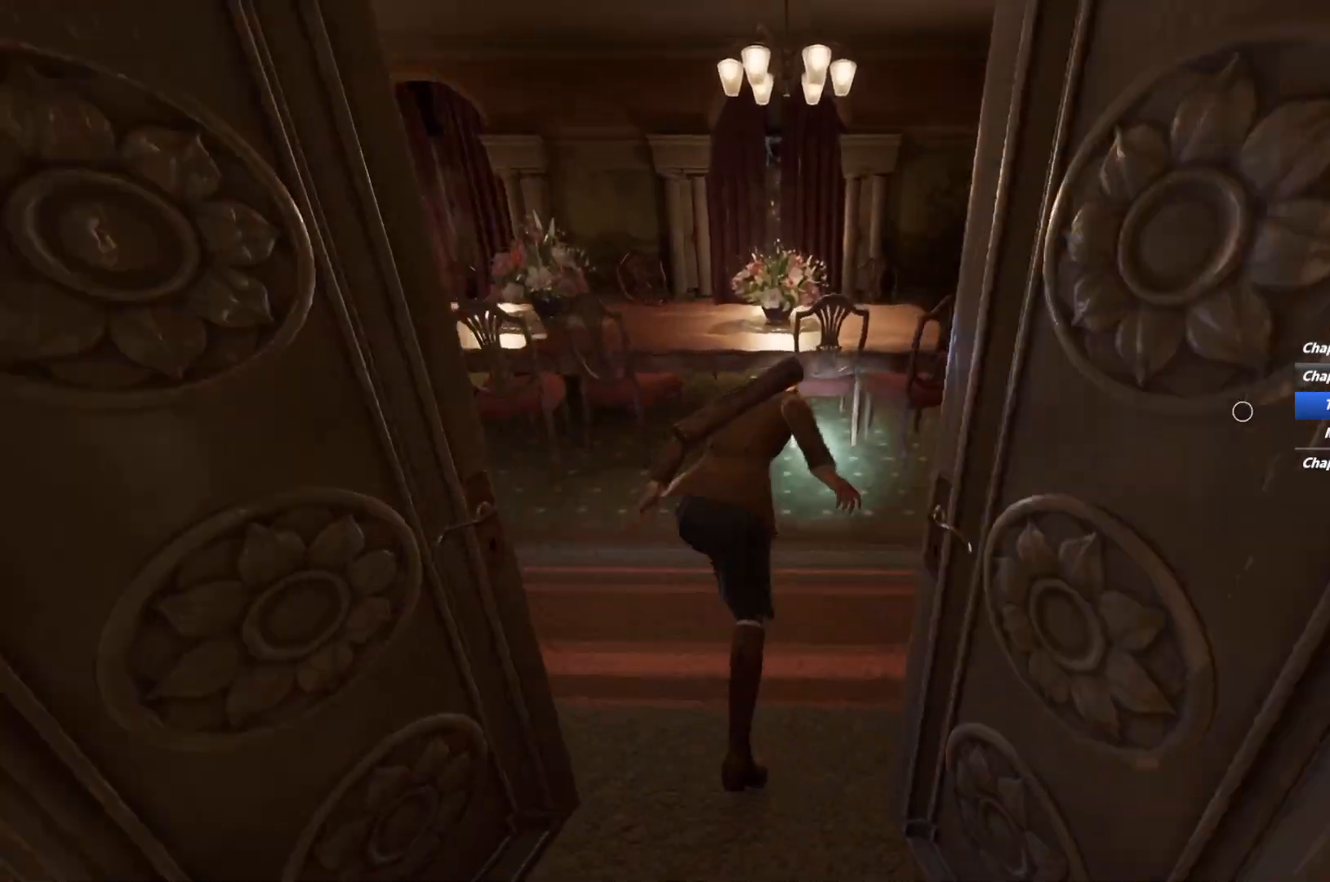
{"keys": [], "mouse": [], "events": [[100, "a", "down"], [150, "shift", "up"], [233, "w", "up"], [350, "a", "up"]]}
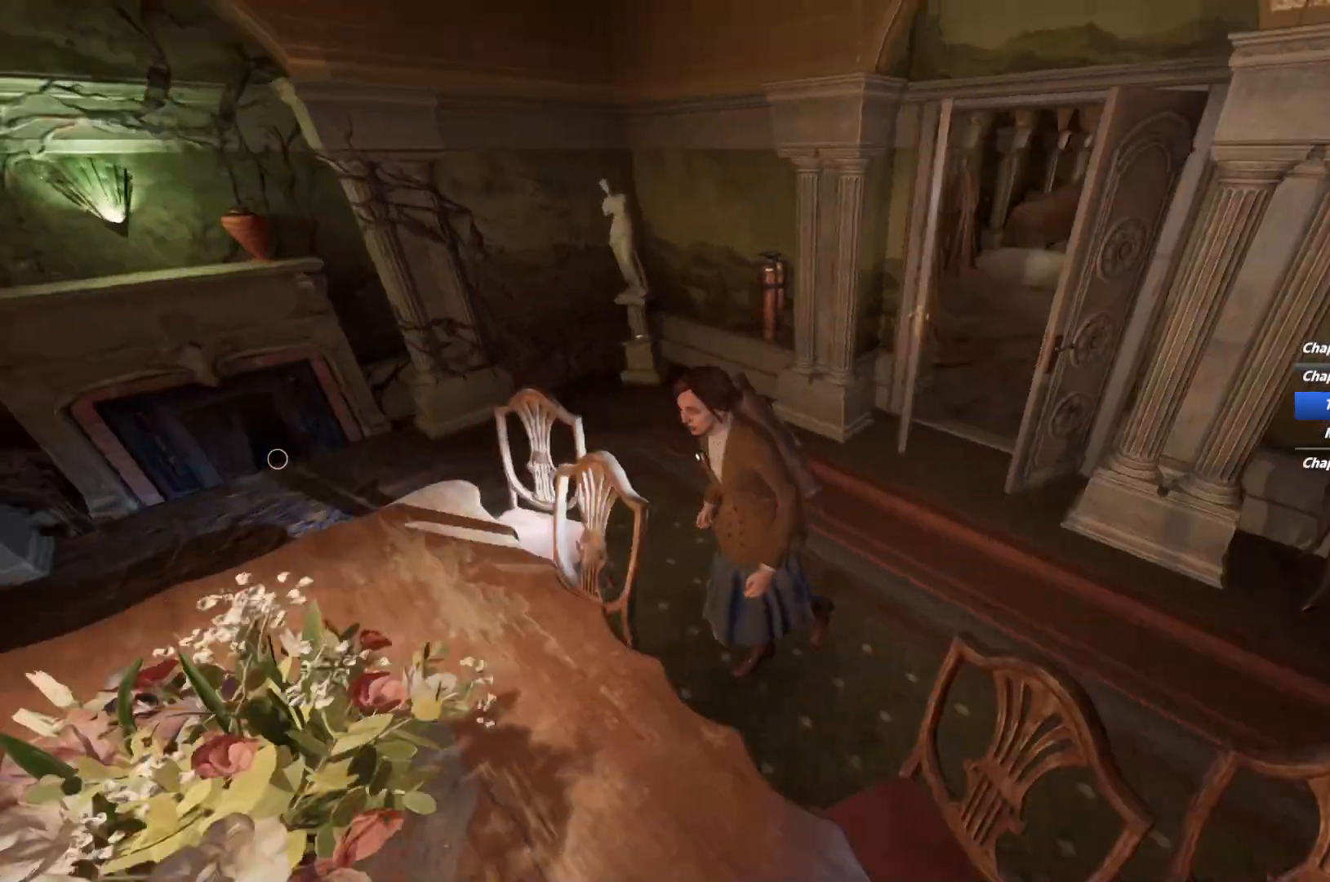
{"keys": [], "mouse": ["right"], "events": [[150, "mouse_right", "down"]]}
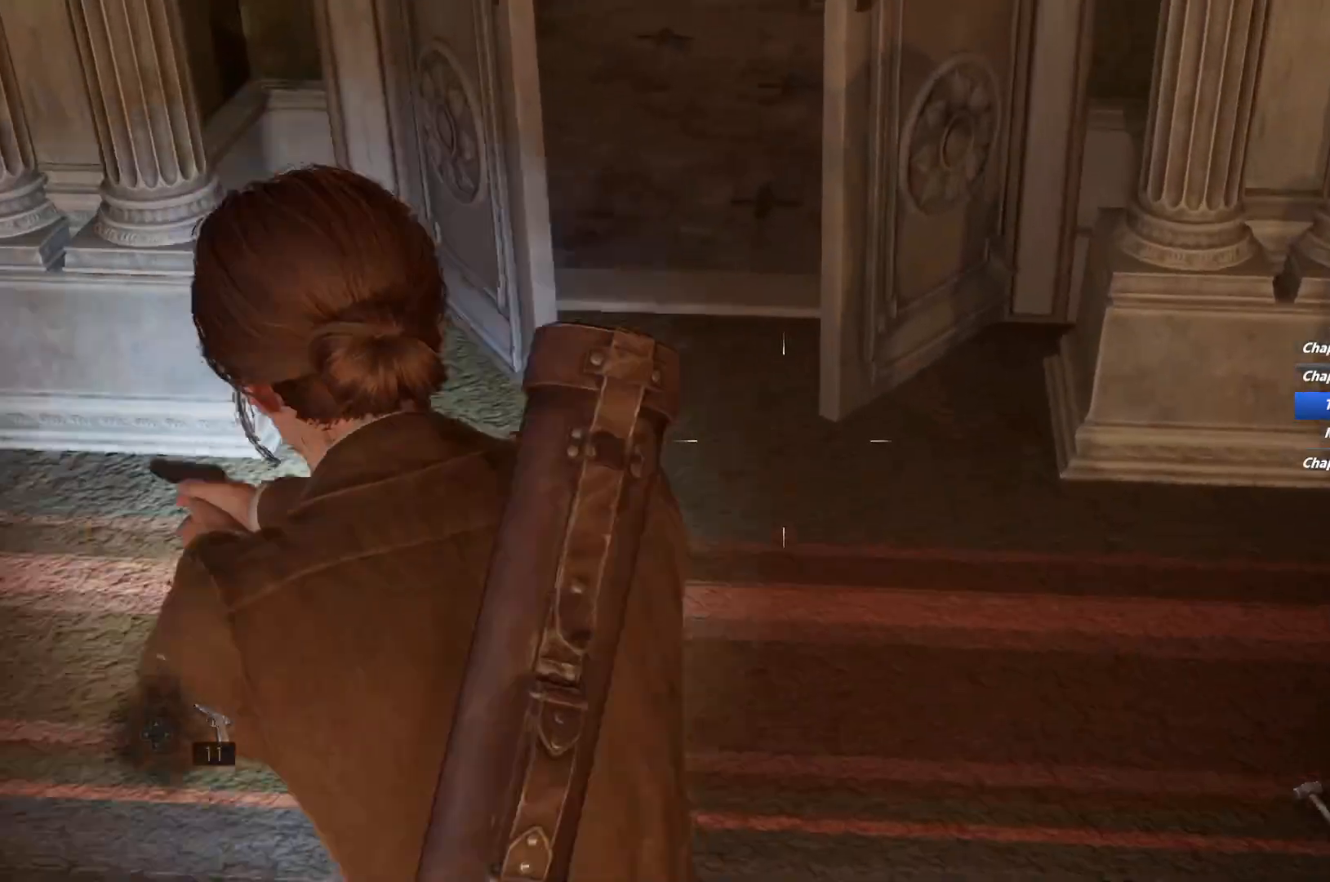
{"keys": [], "mouse": [], "events": [[500, "mouse_right", "up"]]}
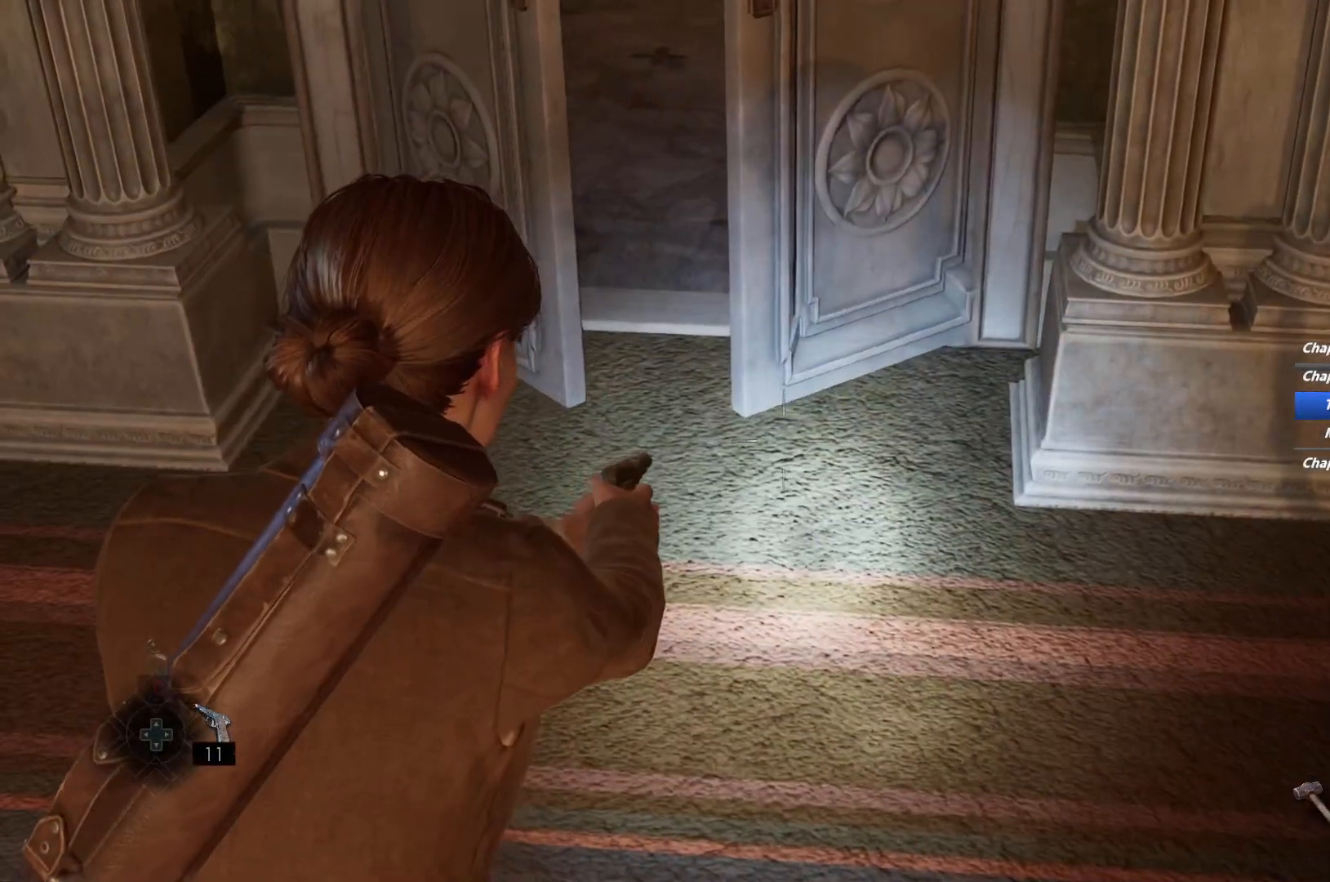
{"keys": ["shift", "w"], "mouse": [], "events": [[83, "w", "down"], [100, "shift", "down"]]}
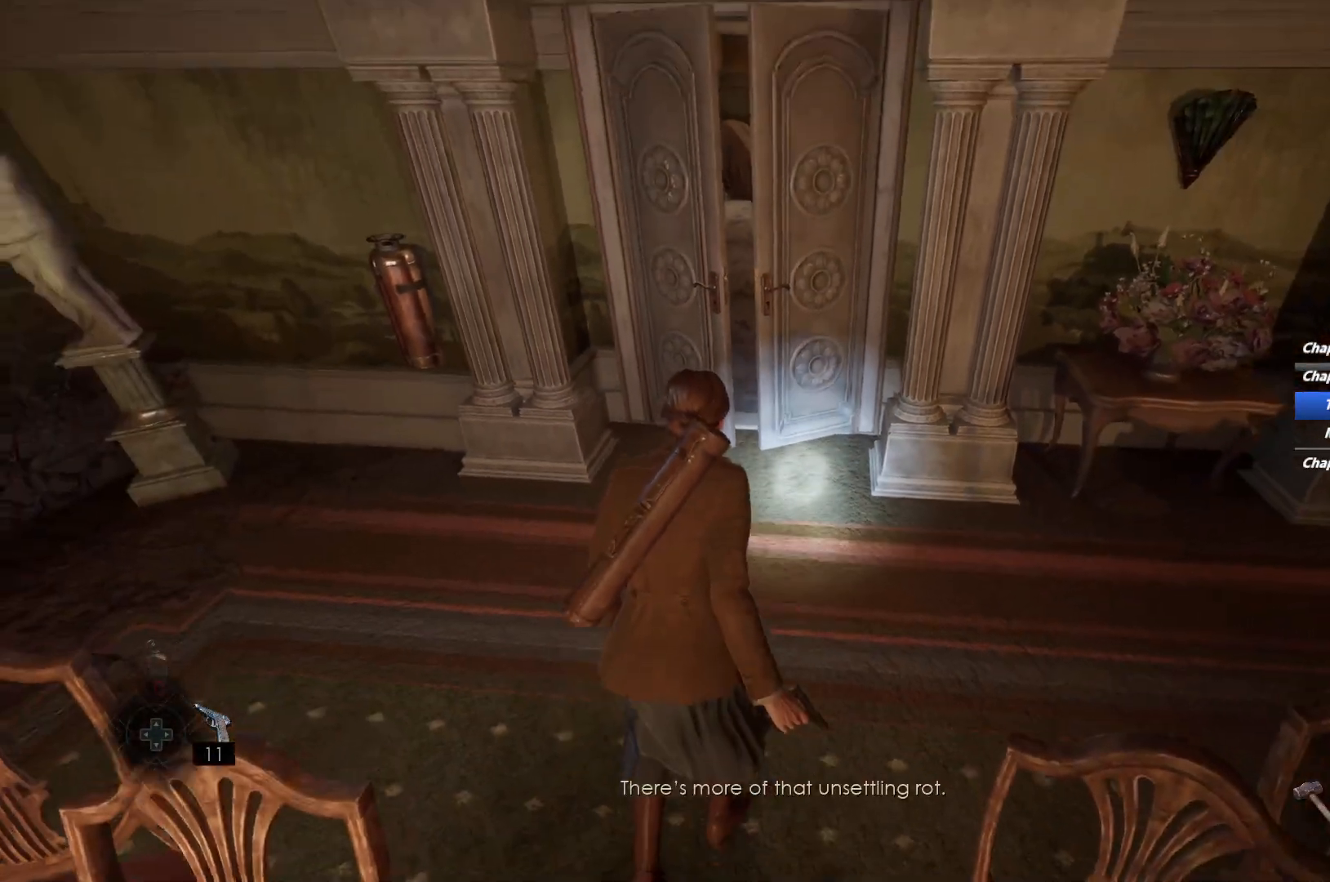
{"keys": ["w"], "mouse": [], "events": [[500, "shift", "up"]]}
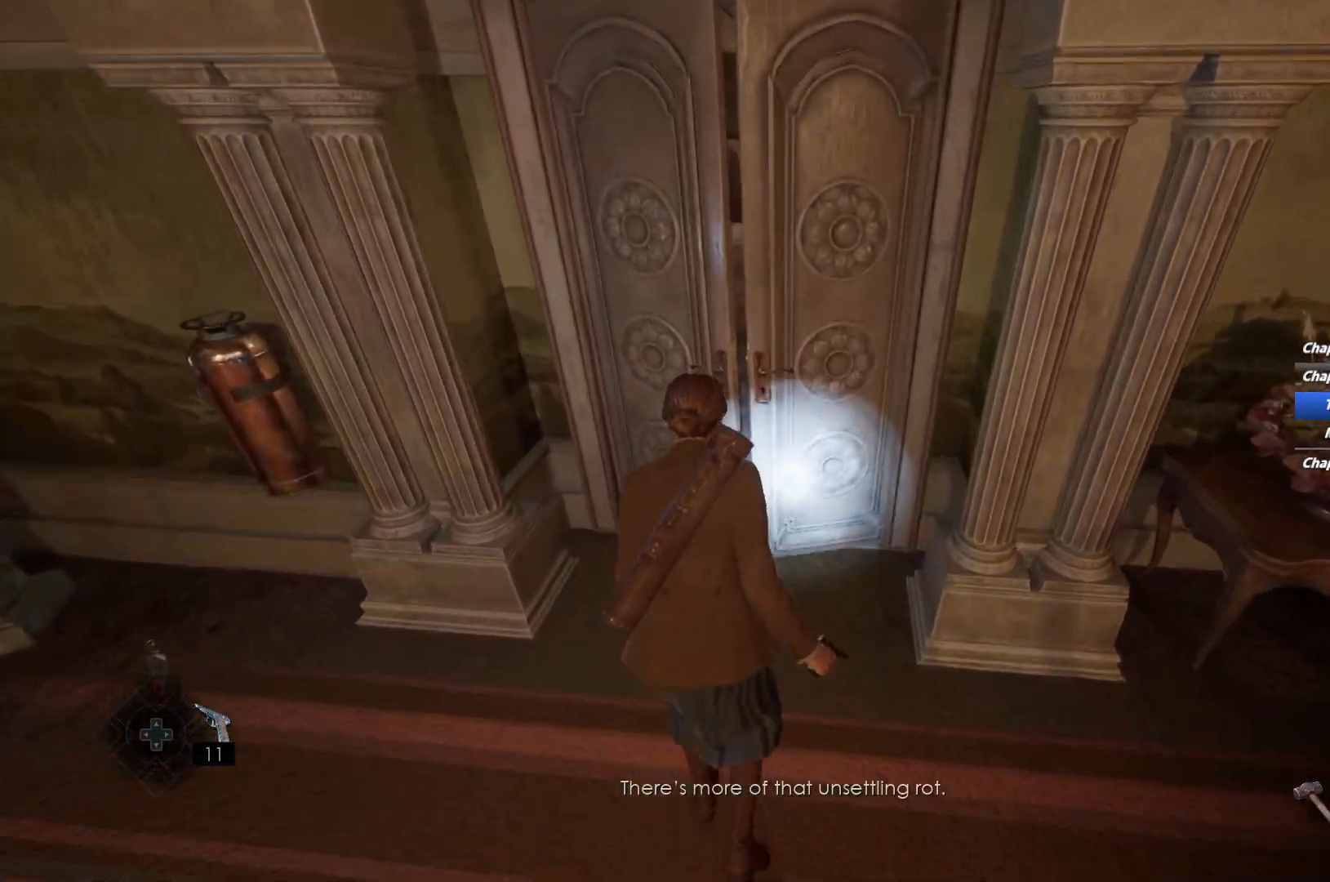
{"keys": [], "mouse": [], "events": [[33, "w", "up"]]}
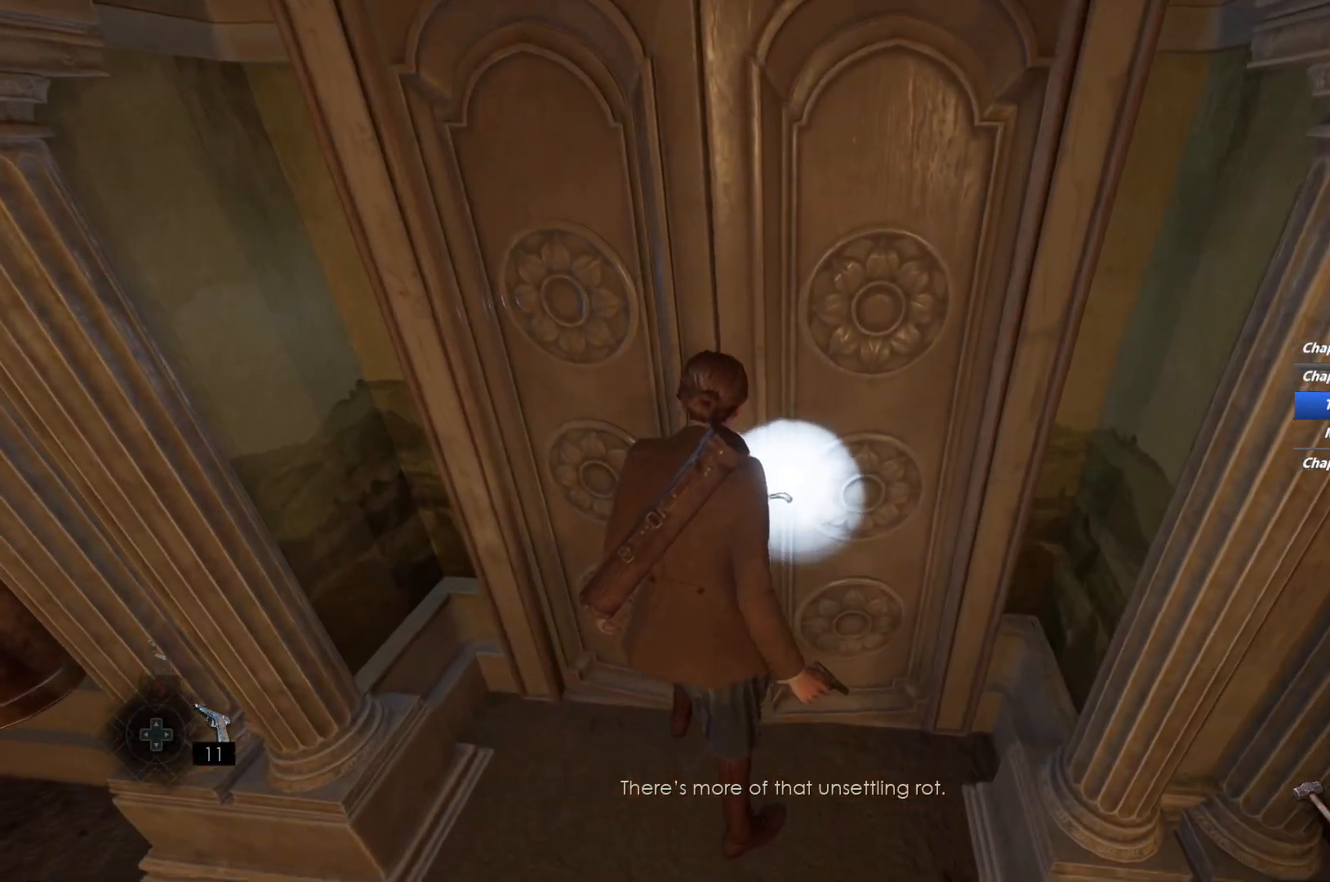
{"keys": ["e"], "mouse": [], "events": [[267, "e", "down"], [333, "e", "up"], [433, "e", "down"]]}
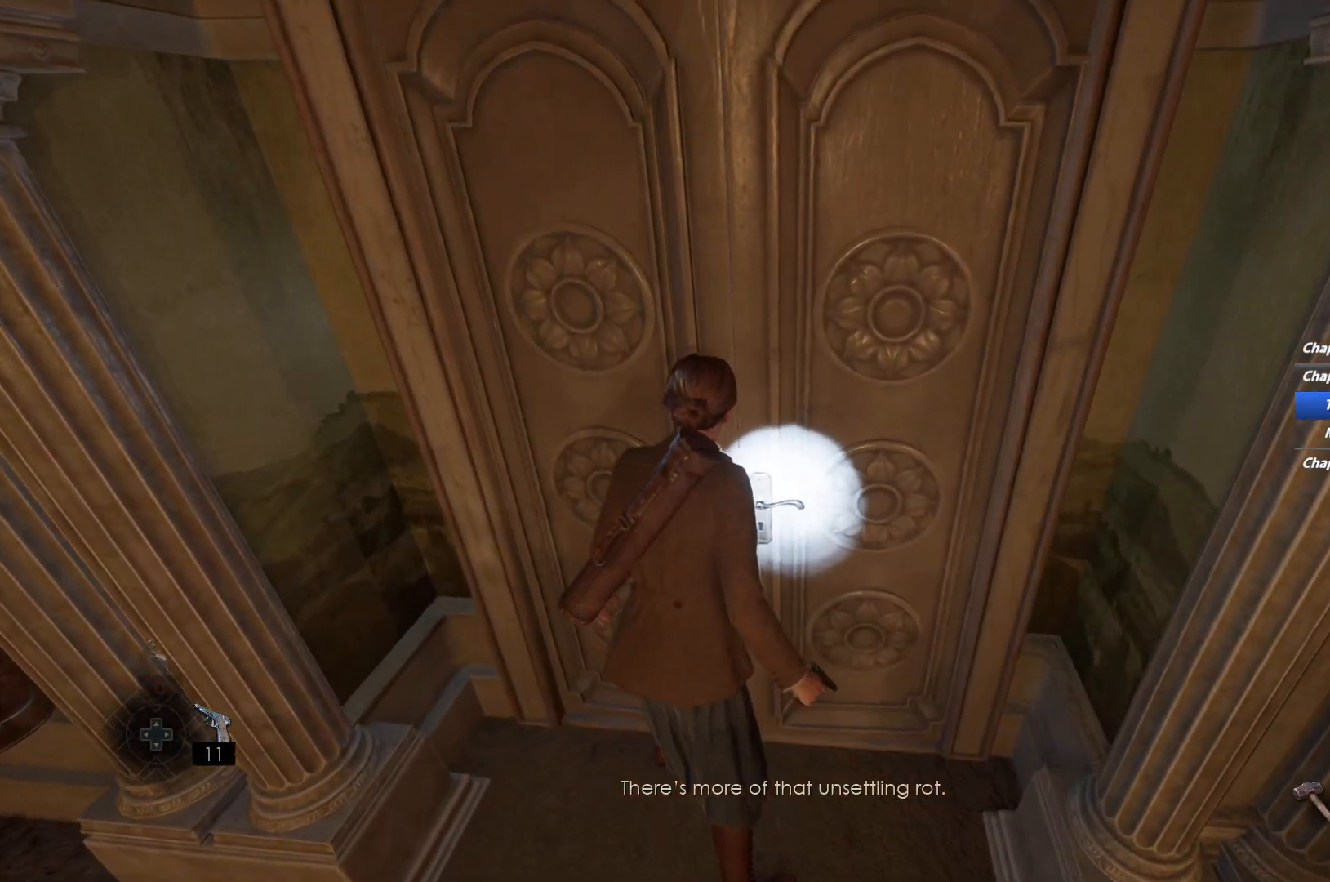
{"keys": [], "mouse": [], "events": [[17, "e", "up"], [100, "e", "down"], [183, "e", "up"], [250, "e", "down"], [333, "e", "up"], [417, "e", "down"], [500, "e", "up"]]}
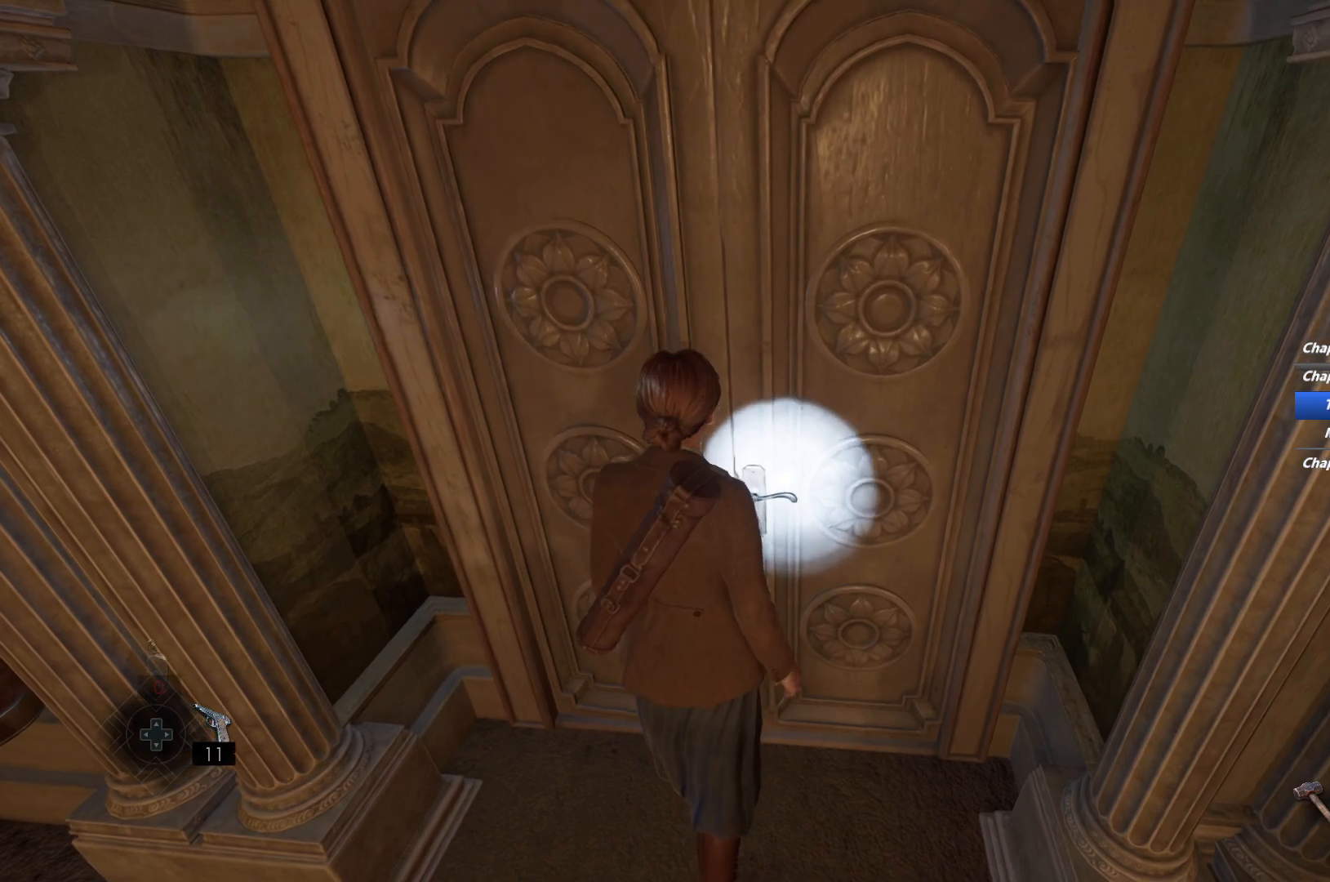
{"keys": [], "mouse": [], "events": [[67, "e", "down"], [183, "e", "up"], [250, "e", "down"], [383, "e", "up"]]}
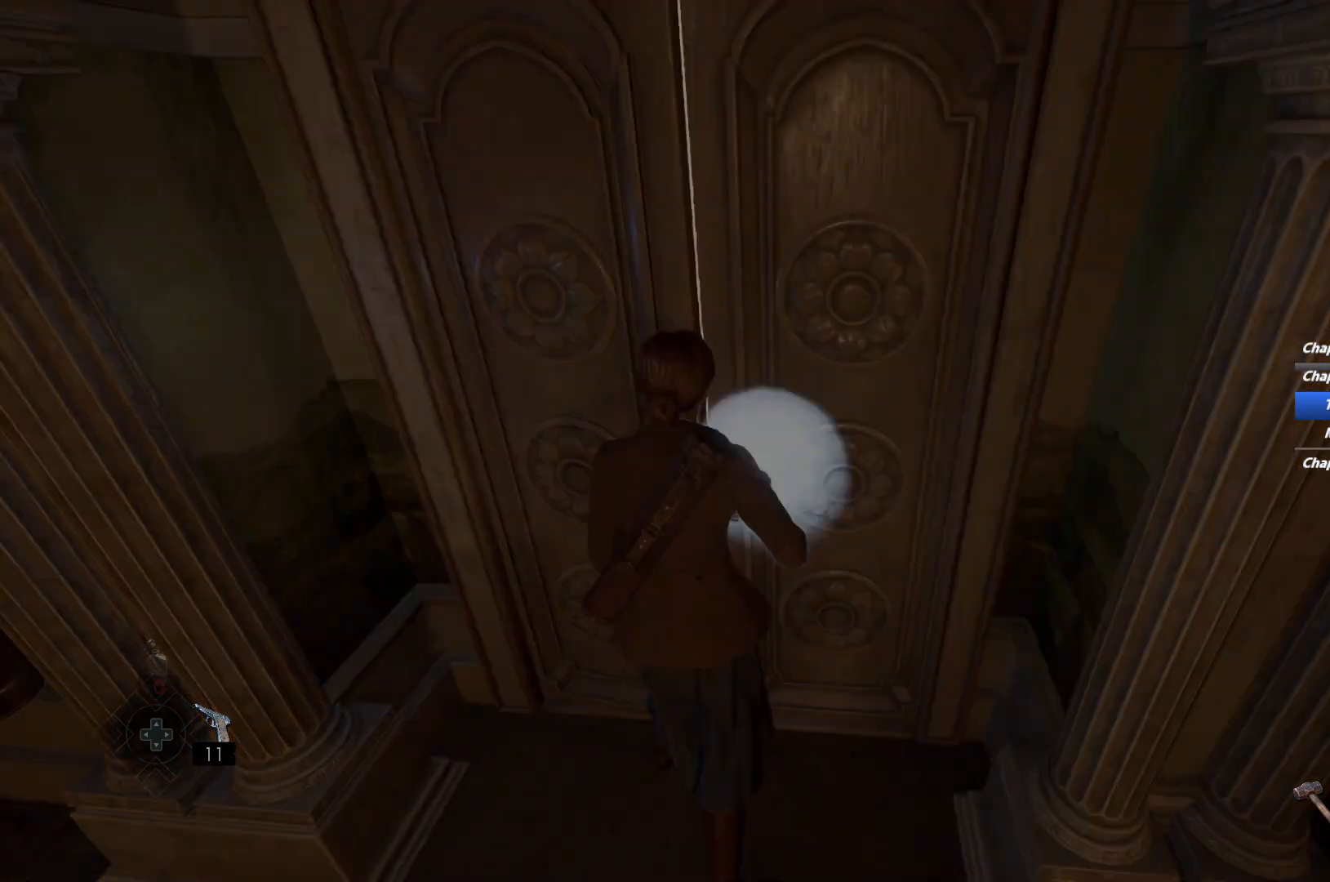
{"keys": [], "mouse": [], "events": []}
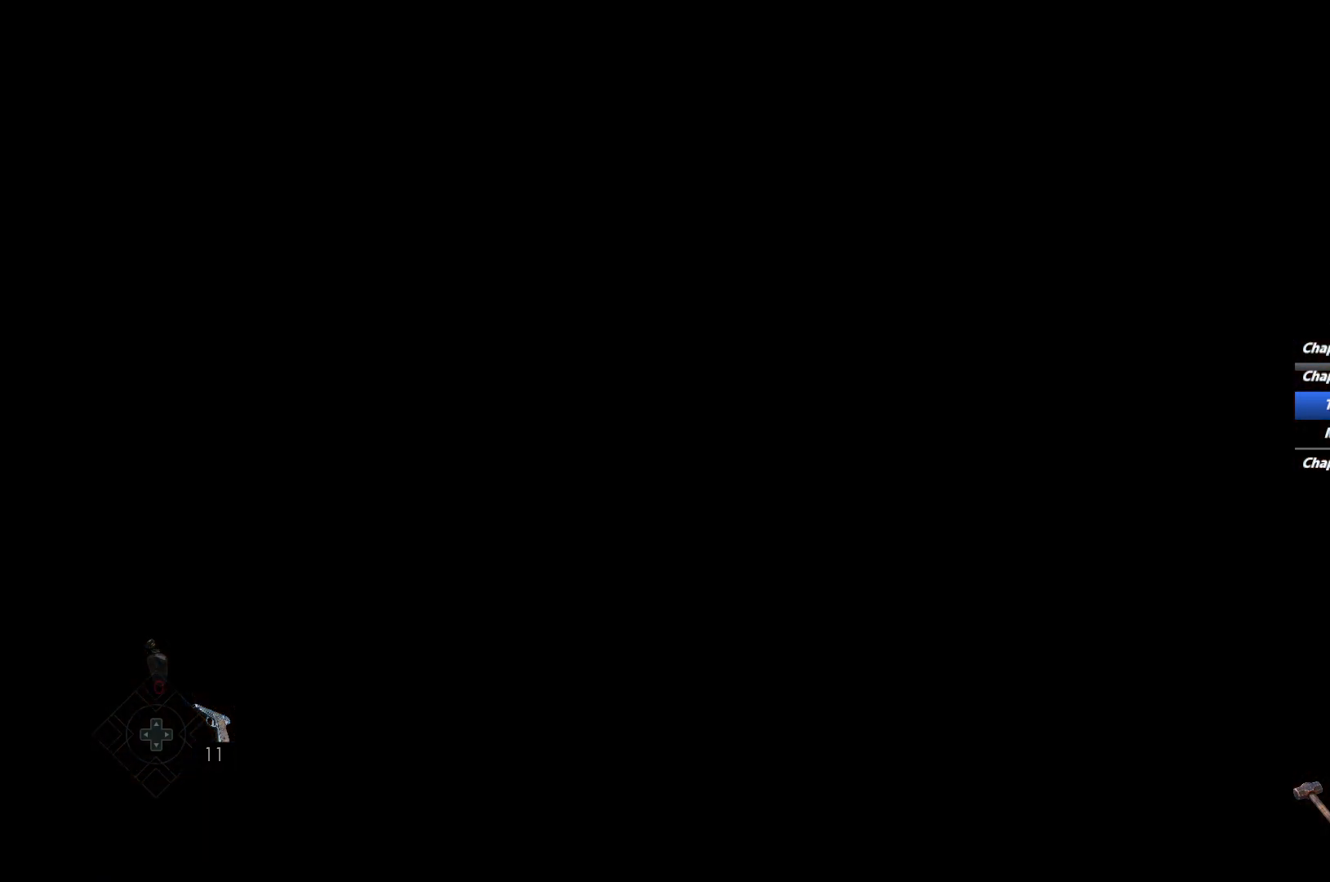
{"keys": ["e"], "mouse": [], "events": [[267, "e", "down"]]}
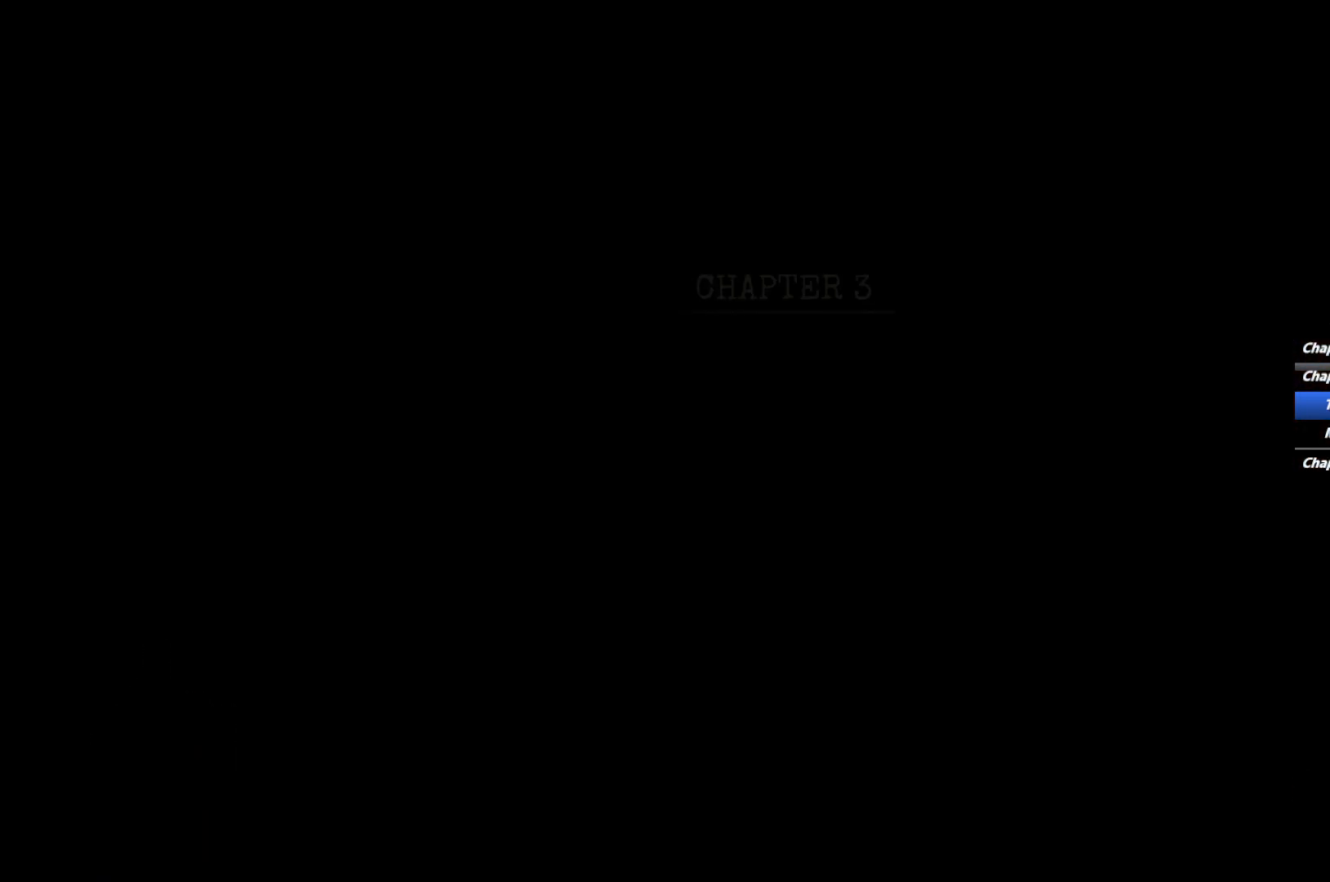
{"keys": ["e"], "mouse": [], "events": []}
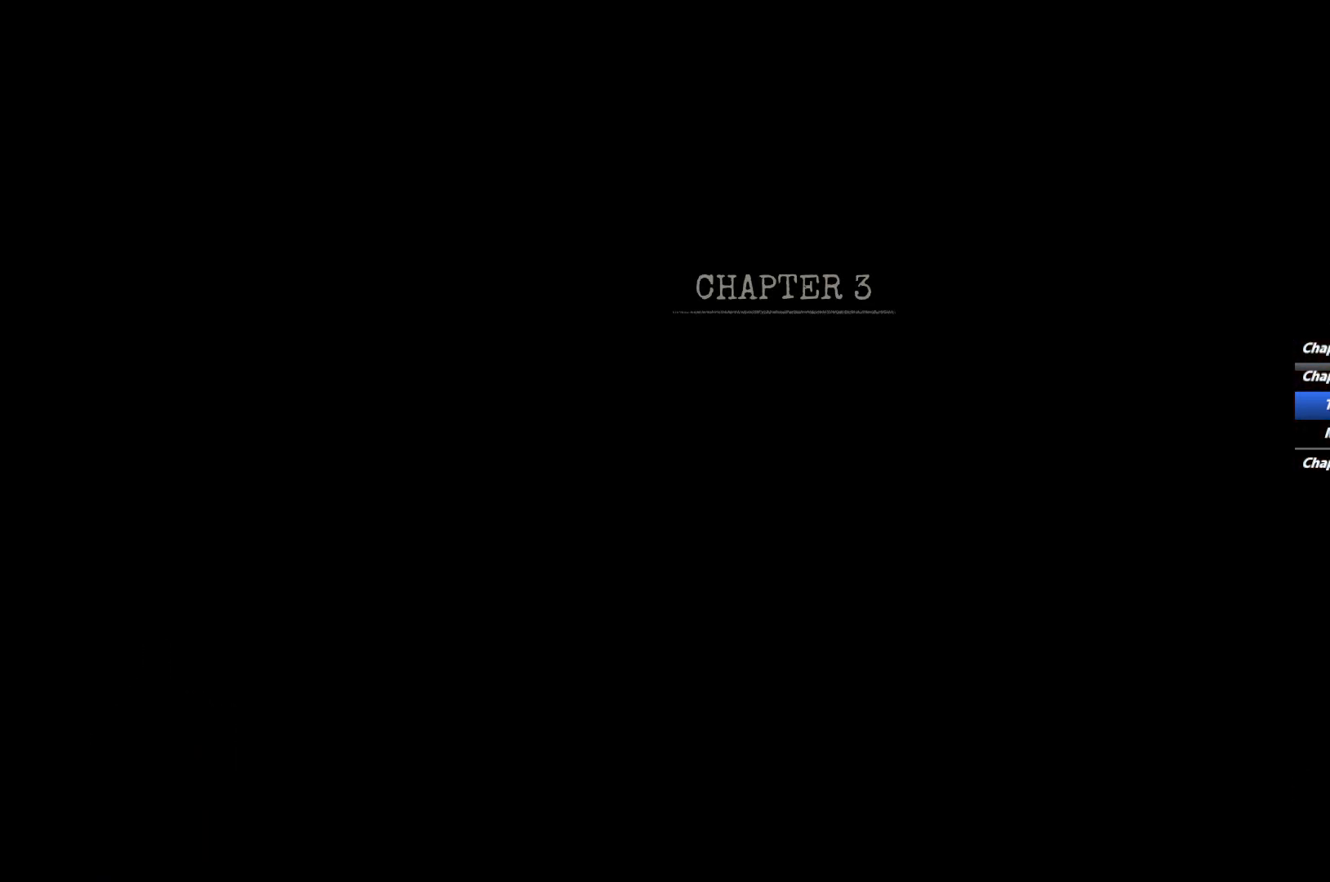
{"keys": [], "mouse": [], "events": [[233, "e", "up"]]}
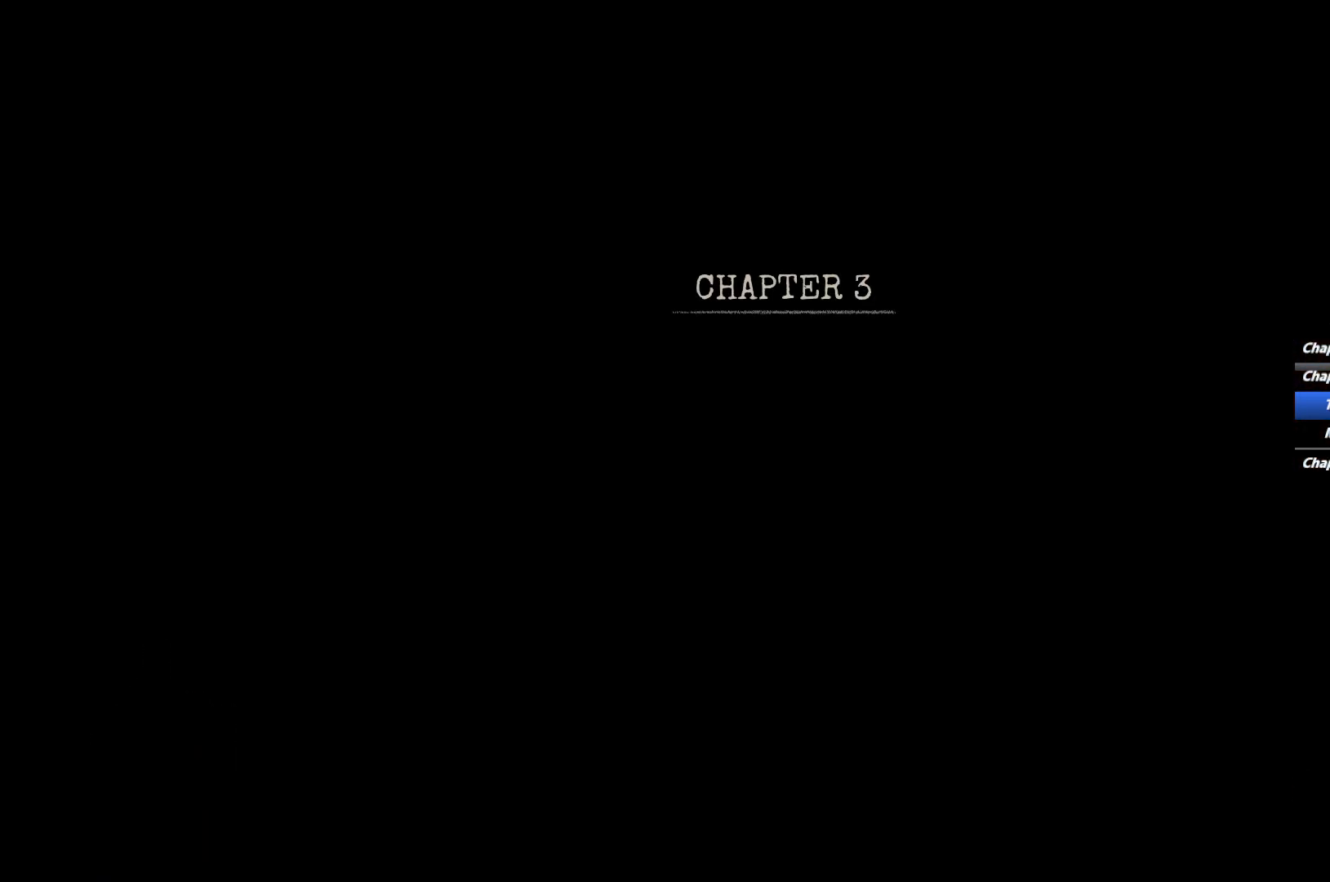
{"keys": [], "mouse": [], "events": []}
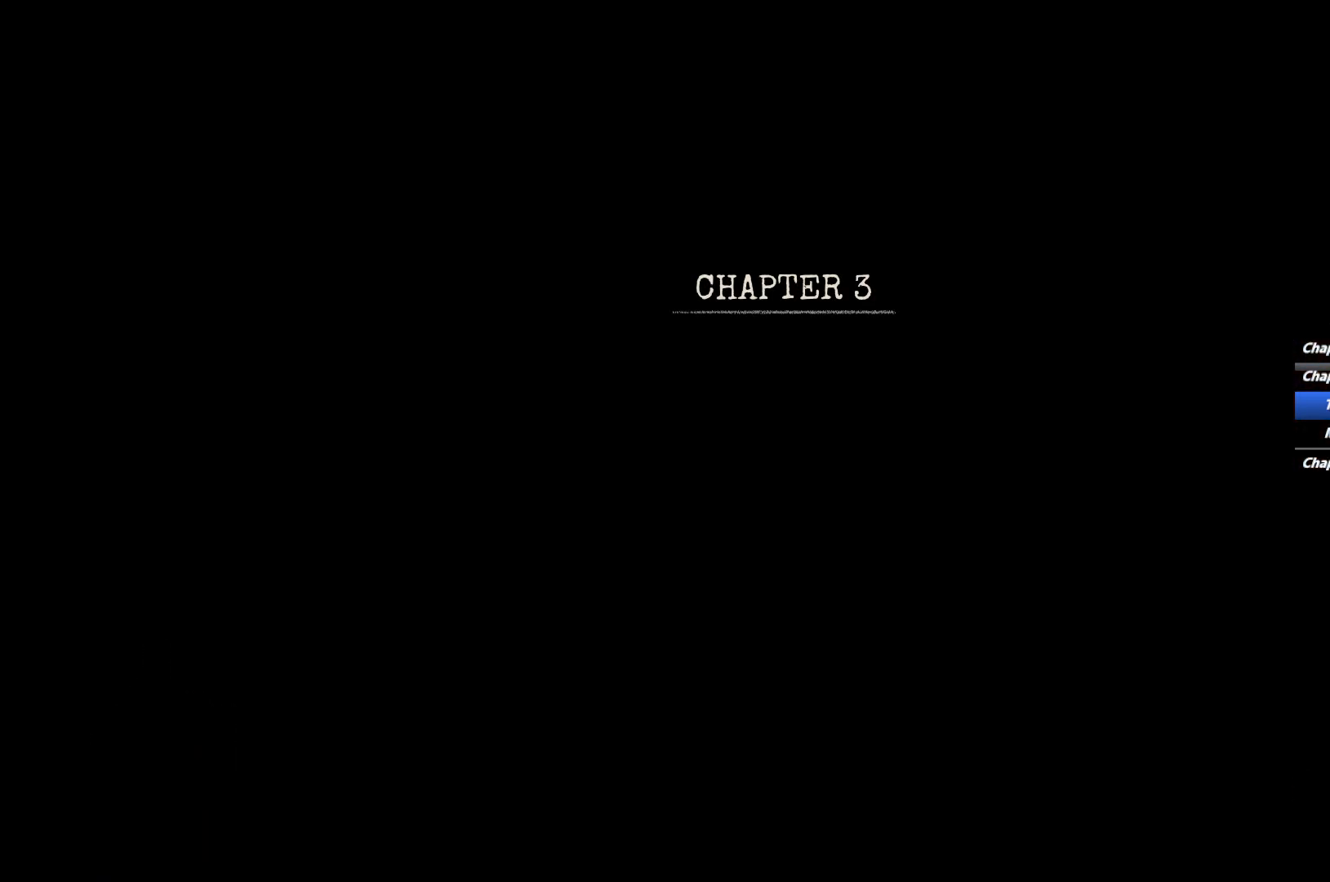
{"keys": [], "mouse": [], "events": []}
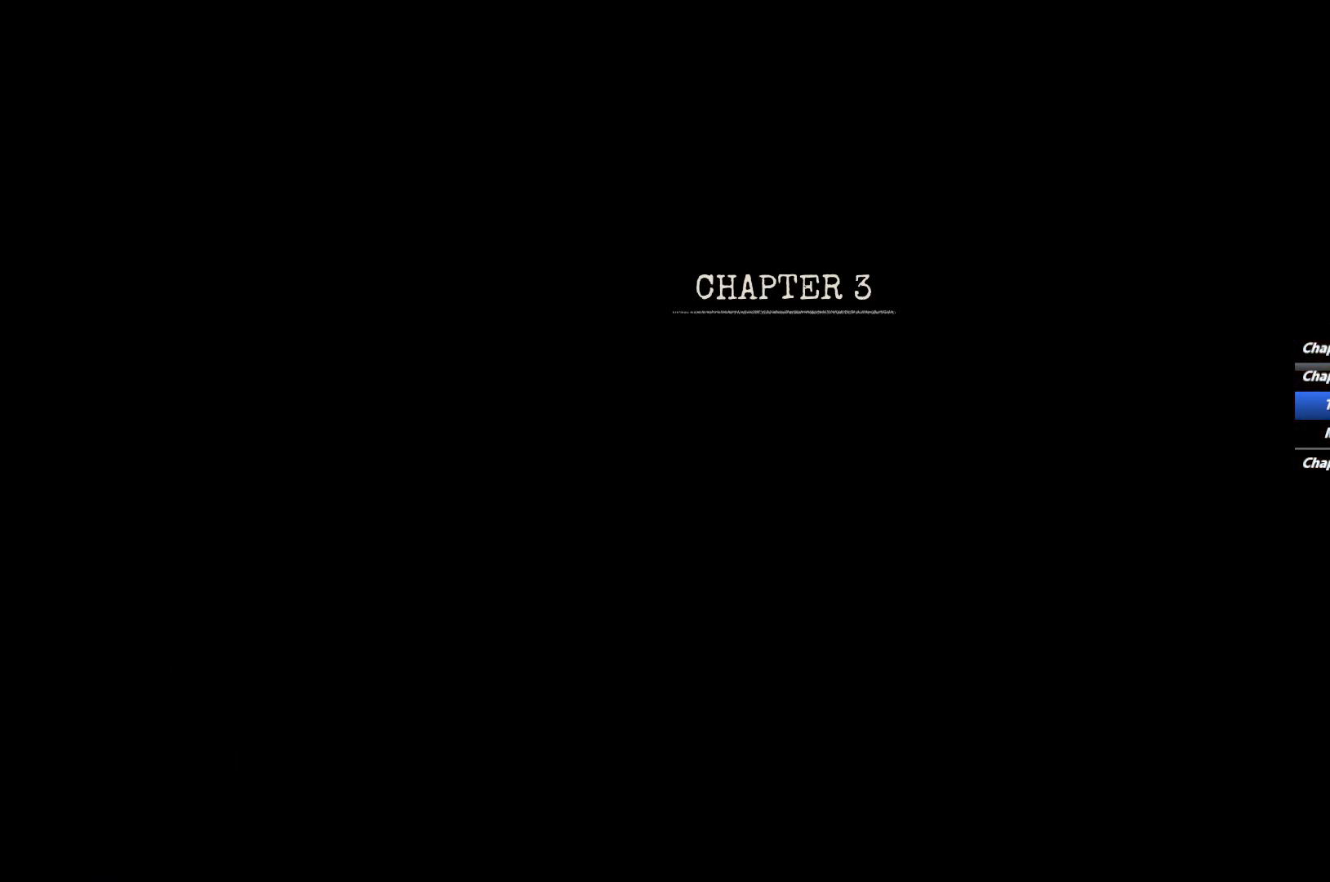
{"keys": [], "mouse": [], "events": []}
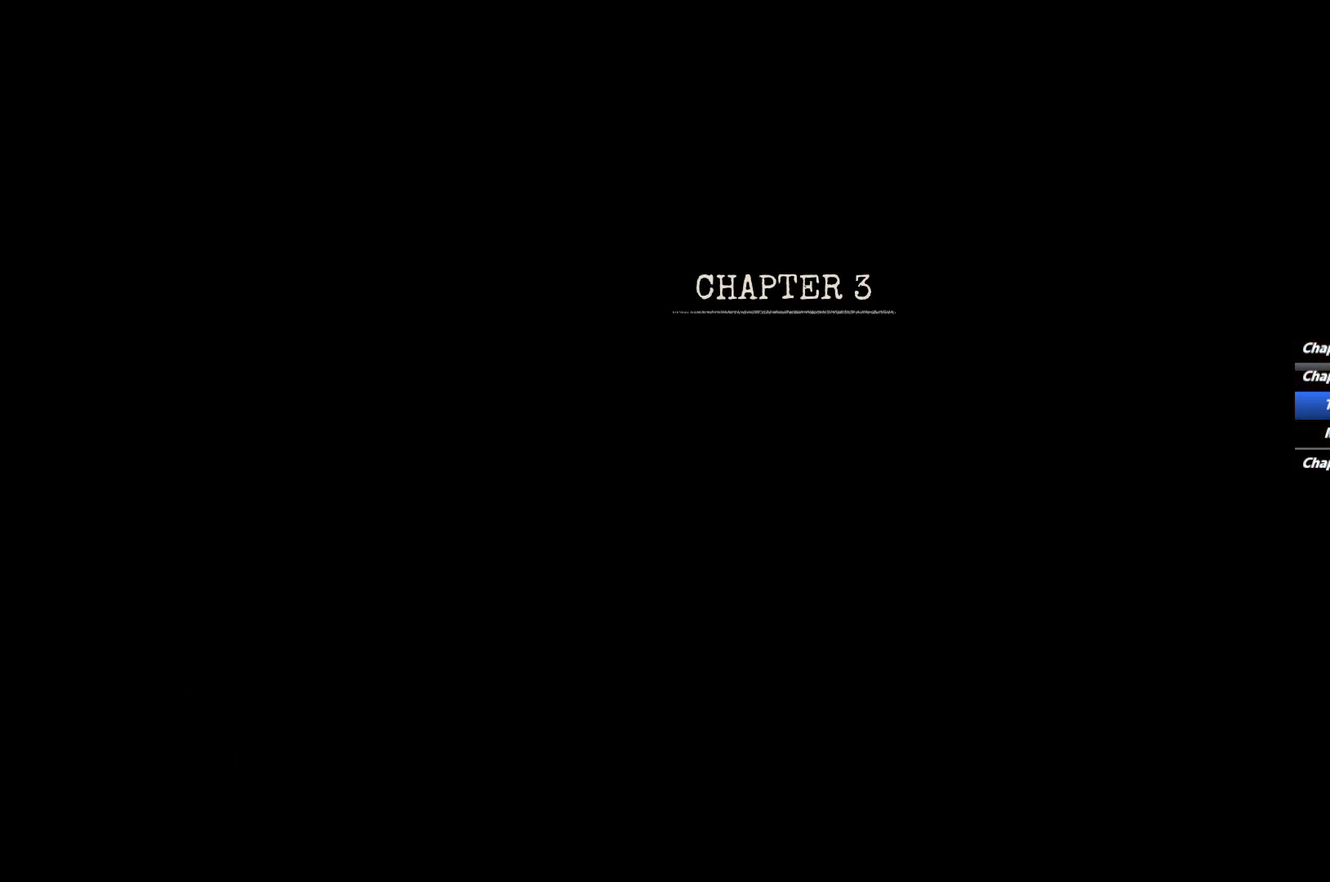
{"keys": [], "mouse": [], "events": []}
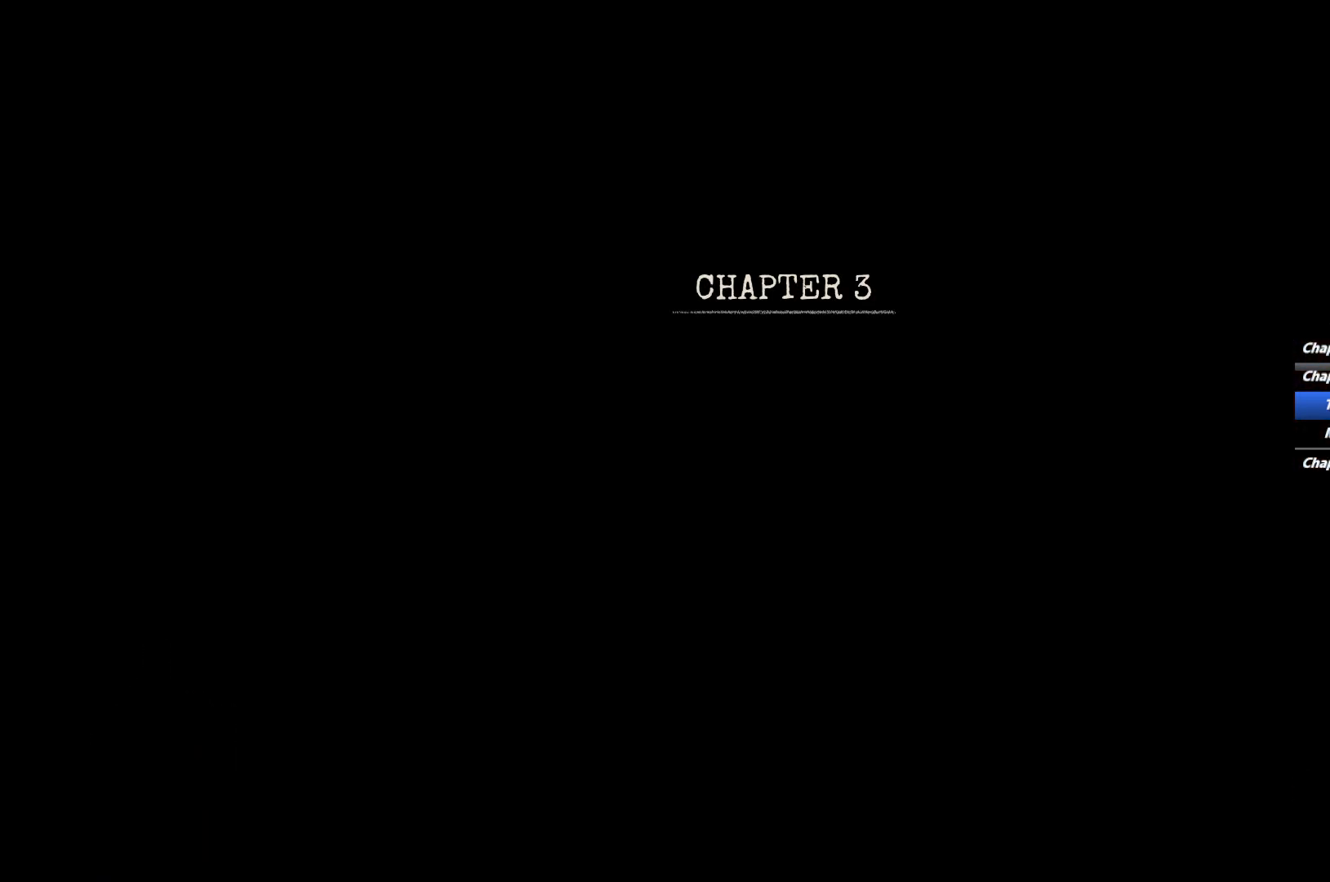
{"keys": [], "mouse": [], "events": []}
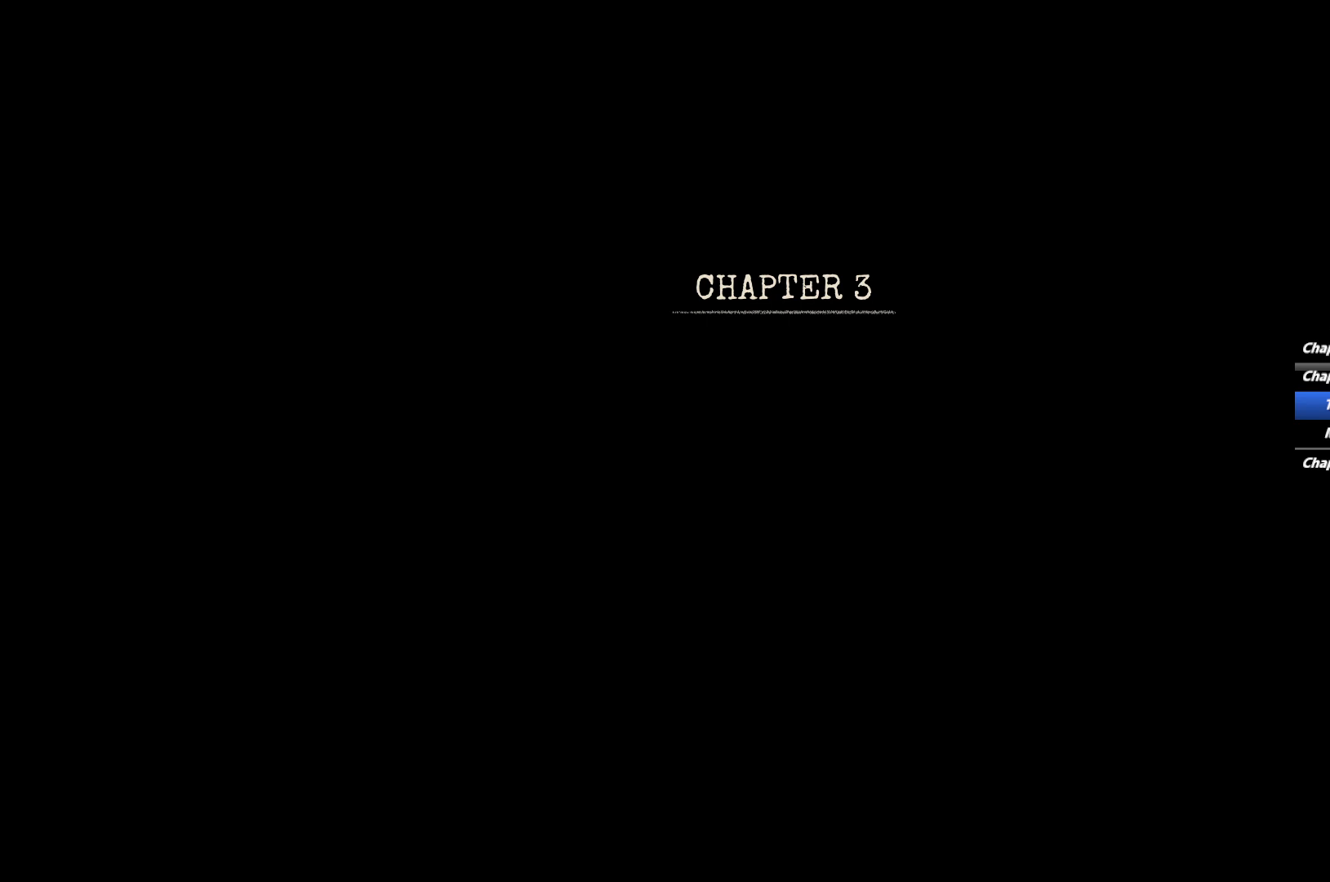
{"keys": [], "mouse": [], "events": []}